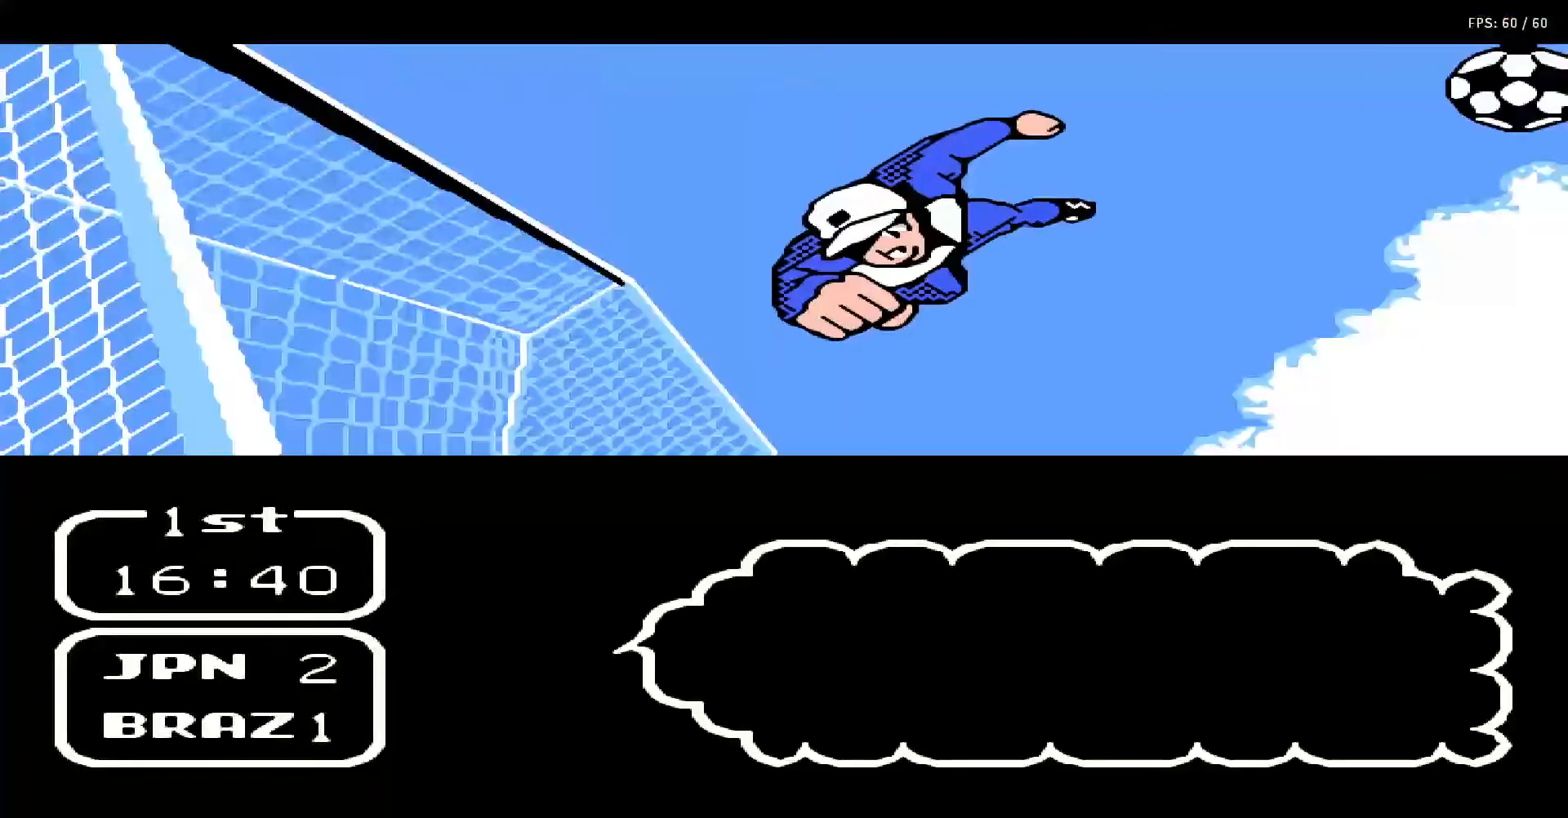
Gameplay with a controller (Nintendo layout); each line is a JSON object with the inputs held at the frame after it. "events" lists button and stick changes between this image and that frame as [ms after this image, input, new state], when the widget could be followed in between. Not read: L3 R3.
{"buttons": ["A", "B", "DPAD_UP"], "events": [[33, "DPAD_RIGHT", "up"], [33, "DPAD_UP", "up"], [50, "A", "up"], [50, "B", "up"], [67, "DPAD_UP", "down"], [100, "DPAD_RIGHT", "down"], [117, "A", "down"], [117, "B", "down"], [150, "DPAD_RIGHT", "up"], [167, "DPAD_UP", "up"], [200, "A", "up"], [200, "B", "up"], [200, "DPAD_UP", "down"], [217, "DPAD_RIGHT", "down"], [267, "A", "down"], [267, "B", "down"], [300, "DPAD_RIGHT", "up"], [300, "DPAD_UP", "up"], [350, "B", "up"], [350, "DPAD_RIGHT", "down"], [350, "DPAD_UP", "down"], [367, "A", "up"], [433, "A", "down"], [433, "DPAD_RIGHT", "up"], [433, "DPAD_UP", "up"], [467, "B", "down"], [483, "DPAD_UP", "down"]]}
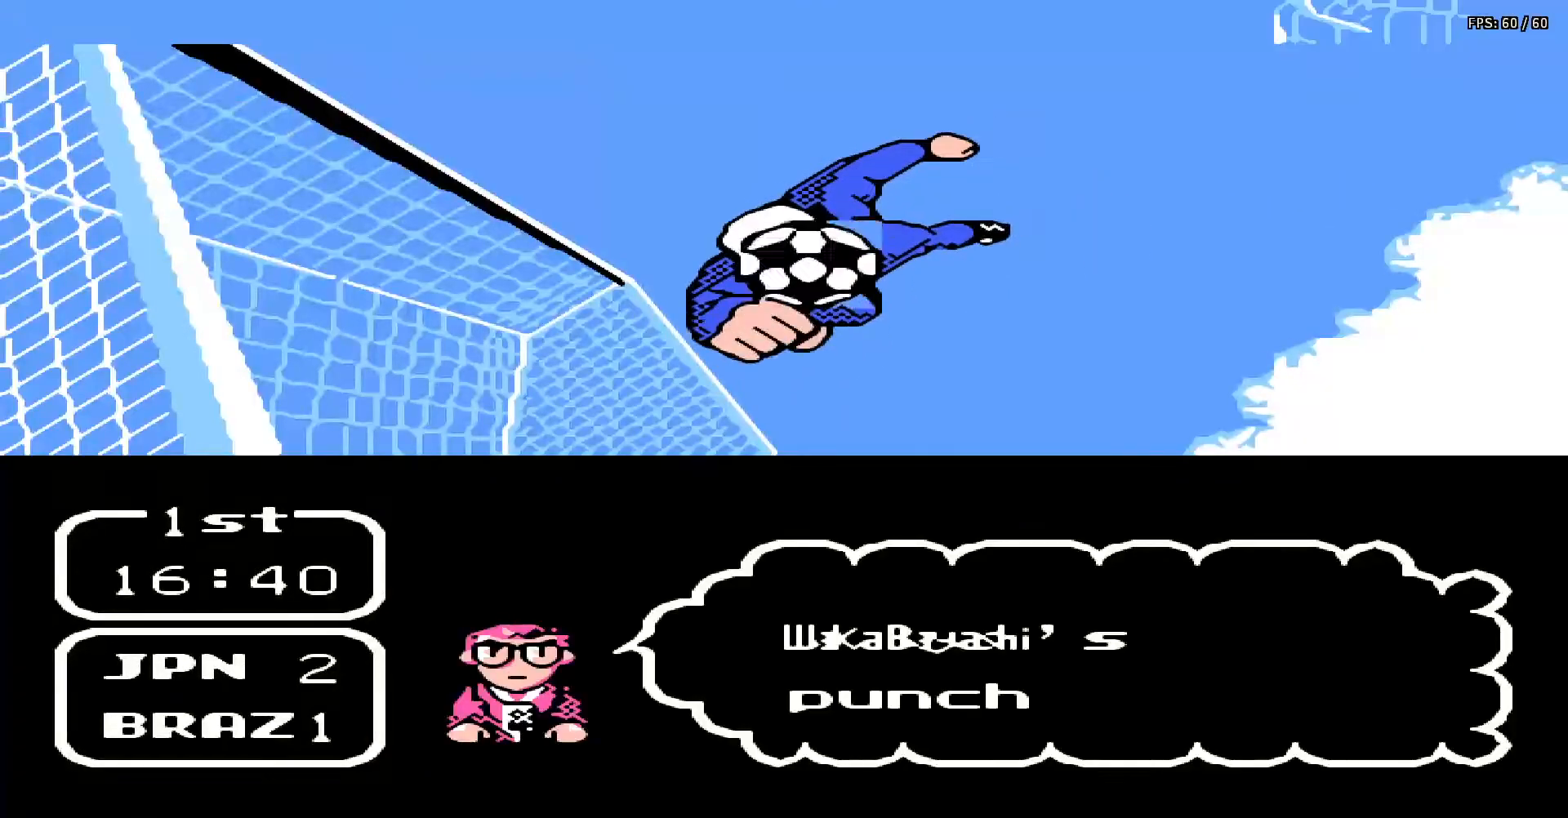
{"buttons": ["DPAD_UP", "DPAD_RIGHT"], "events": [[33, "DPAD_RIGHT", "down"], [67, "B", "up"], [83, "A", "up"], [83, "DPAD_RIGHT", "up"], [83, "DPAD_UP", "up"], [133, "A", "down"], [133, "DPAD_UP", "down"], [150, "B", "down"], [150, "DPAD_RIGHT", "down"], [217, "B", "up"], [217, "DPAD_RIGHT", "up"], [217, "DPAD_UP", "up"], [250, "A", "up"], [283, "DPAD_RIGHT", "down"], [283, "DPAD_UP", "down"], [350, "A", "down"], [350, "DPAD_UP", "up"], [367, "DPAD_RIGHT", "up"], [433, "DPAD_UP", "down"], [450, "A", "up"], [450, "DPAD_RIGHT", "down"]]}
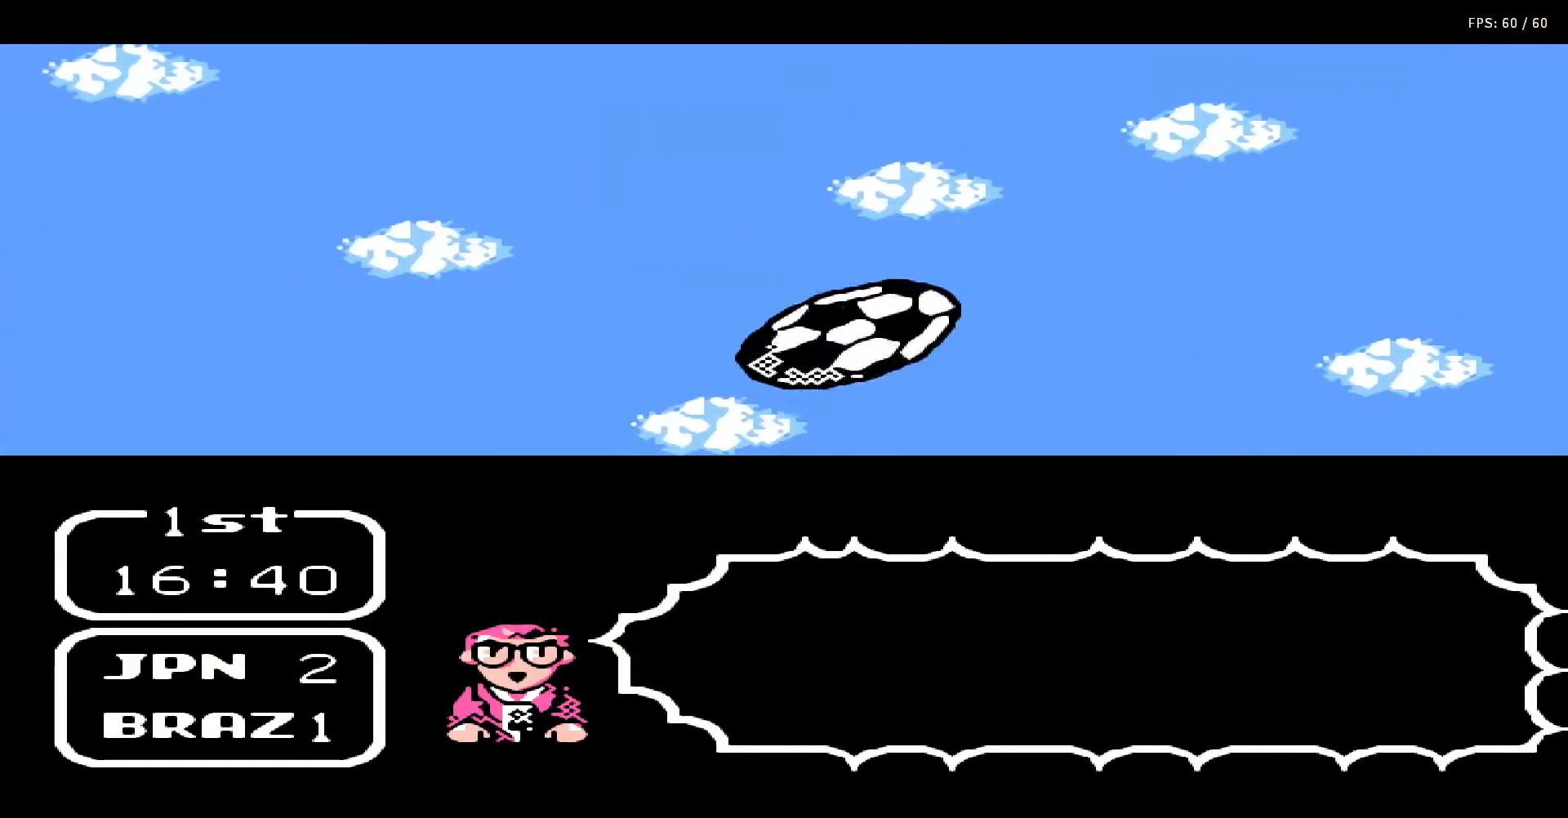
{"buttons": ["DPAD_UP", "DPAD_RIGHT"], "events": [[17, "A", "down"], [17, "DPAD_RIGHT", "up"], [33, "DPAD_UP", "up"], [67, "DPAD_UP", "down"], [100, "DPAD_RIGHT", "down"], [117, "DPAD_UP", "up"], [133, "A", "up"], [133, "DPAD_RIGHT", "up"], [183, "DPAD_UP", "down"], [200, "A", "down"], [200, "DPAD_RIGHT", "down"], [250, "DPAD_RIGHT", "up"], [250, "DPAD_UP", "up"], [317, "A", "up"], [333, "DPAD_UP", "down"], [350, "DPAD_RIGHT", "down"], [367, "A", "down"], [367, "DPAD_RIGHT", "up"], [417, "DPAD_UP", "up"], [467, "DPAD_RIGHT", "down"], [467, "DPAD_UP", "down"], [483, "A", "up"]]}
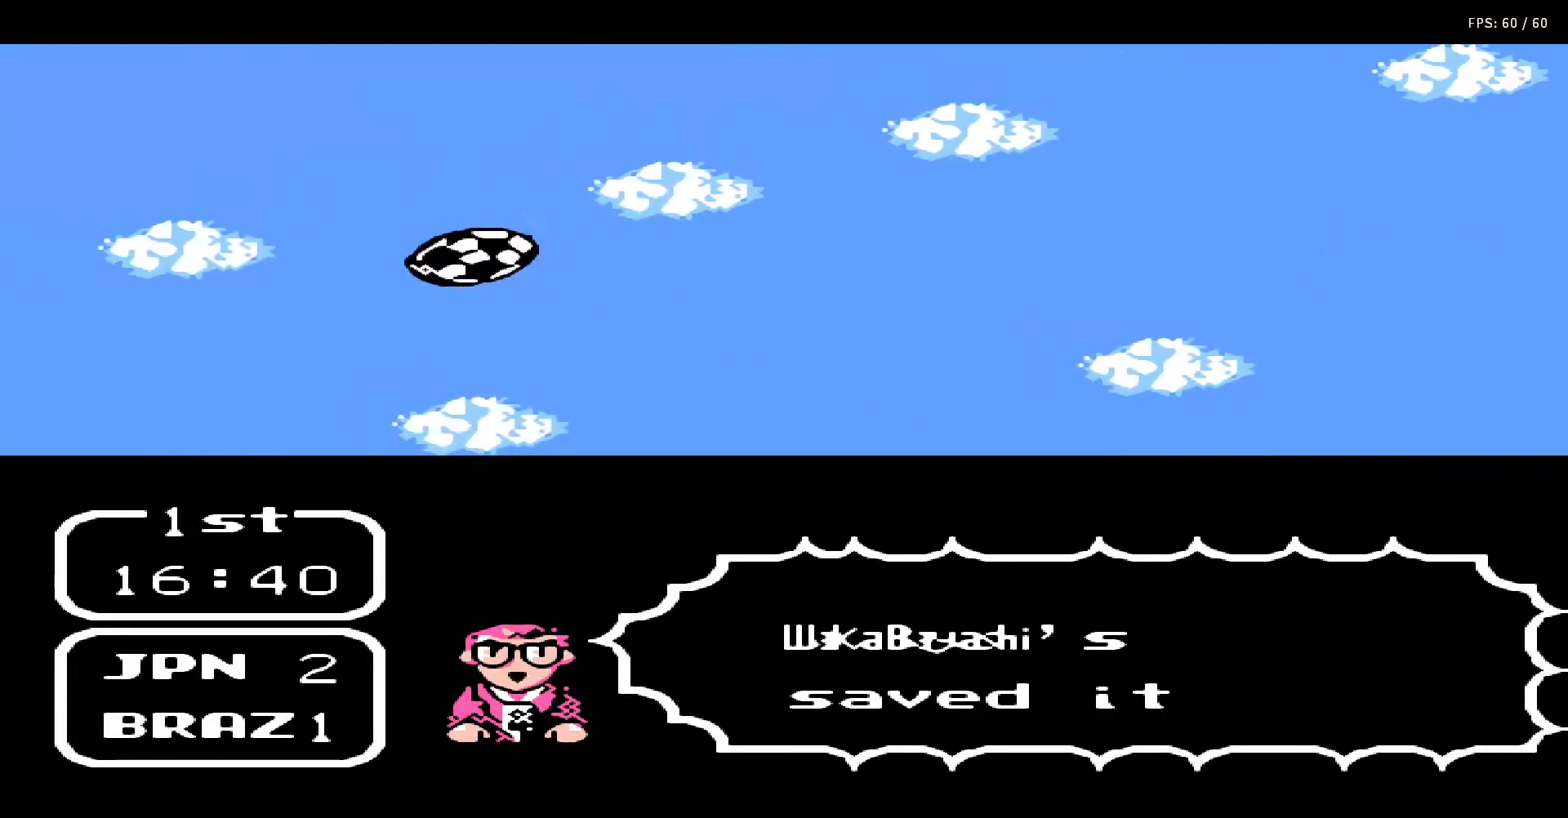
{"buttons": ["A"], "events": [[50, "A", "down"], [50, "DPAD_RIGHT", "up"], [50, "DPAD_UP", "up"], [117, "DPAD_RIGHT", "down"], [133, "A", "up"], [167, "DPAD_RIGHT", "up"], [217, "A", "down"], [233, "DPAD_UP", "down"], [250, "DPAD_RIGHT", "down"], [283, "DPAD_RIGHT", "up"], [333, "DPAD_UP", "up"], [350, "A", "up"], [400, "DPAD_RIGHT", "down"], [450, "A", "down"], [483, "DPAD_RIGHT", "up"]]}
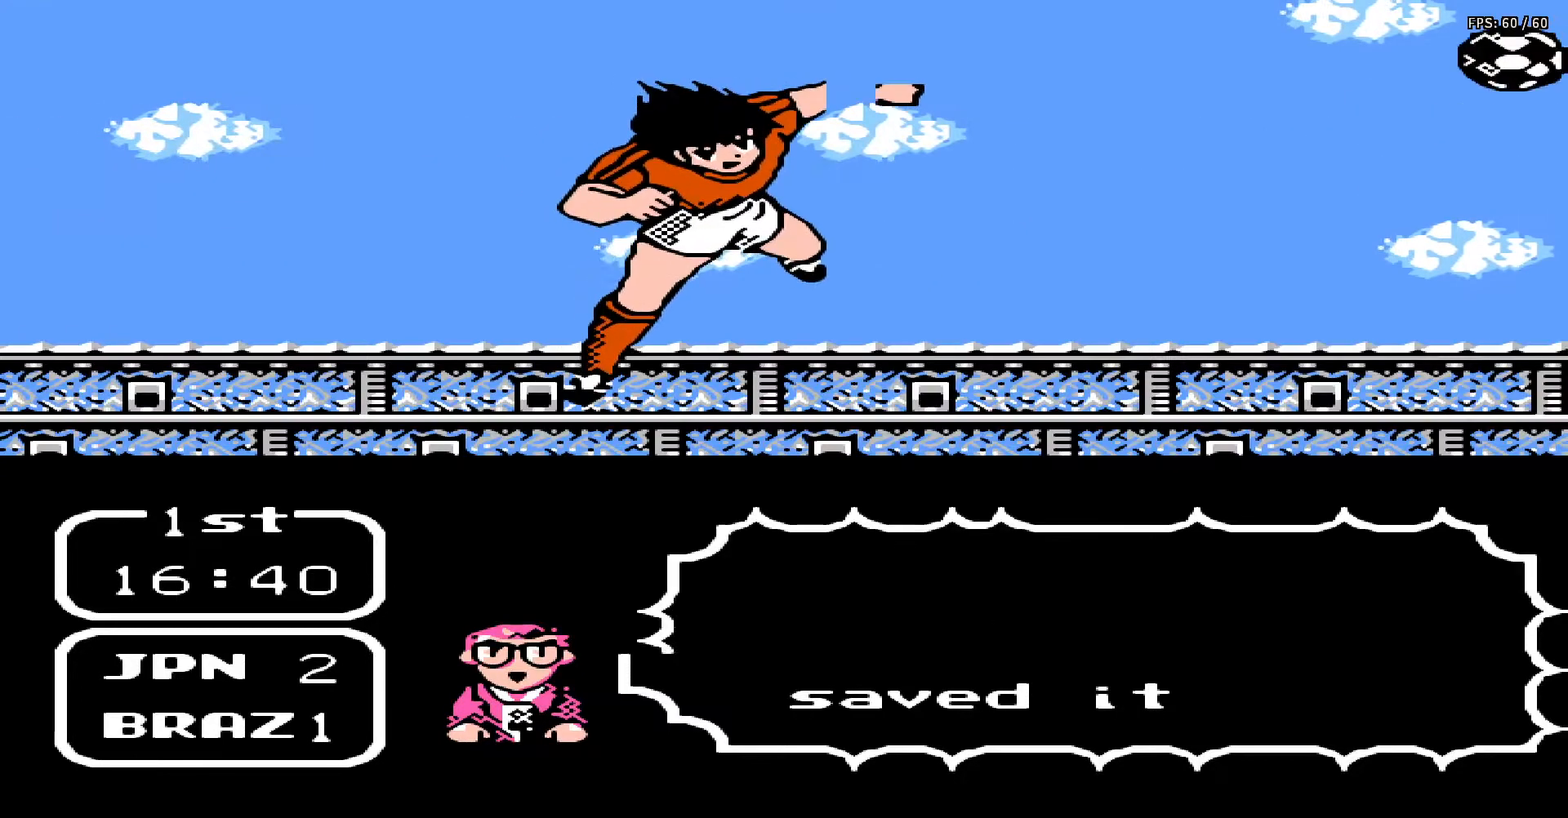
{"buttons": ["DPAD_RIGHT"], "events": [[33, "A", "up"], [233, "DPAD_RIGHT", "down"]]}
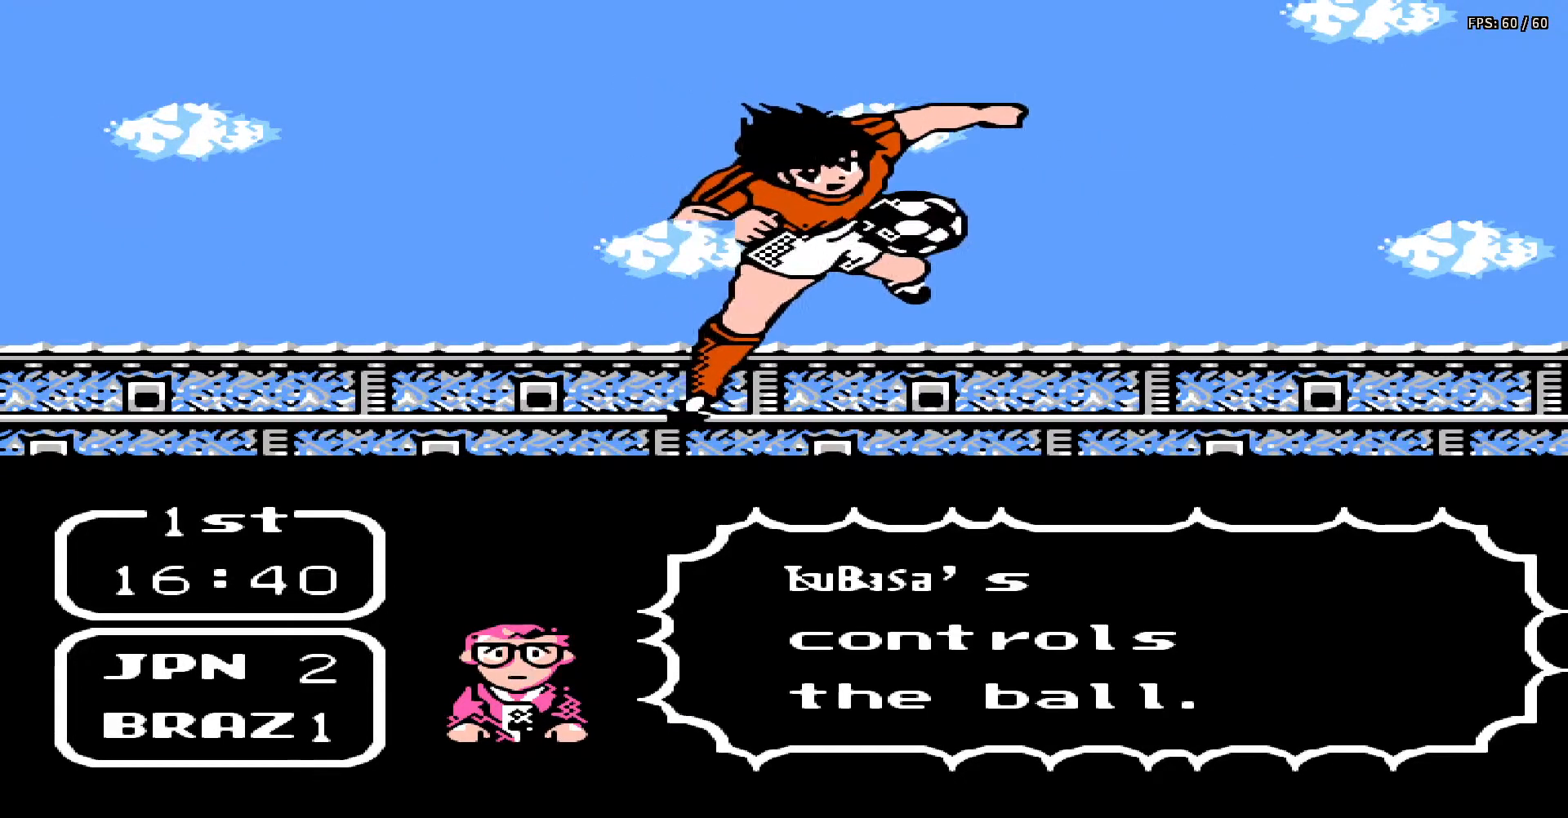
{"buttons": ["DPAD_RIGHT"], "events": []}
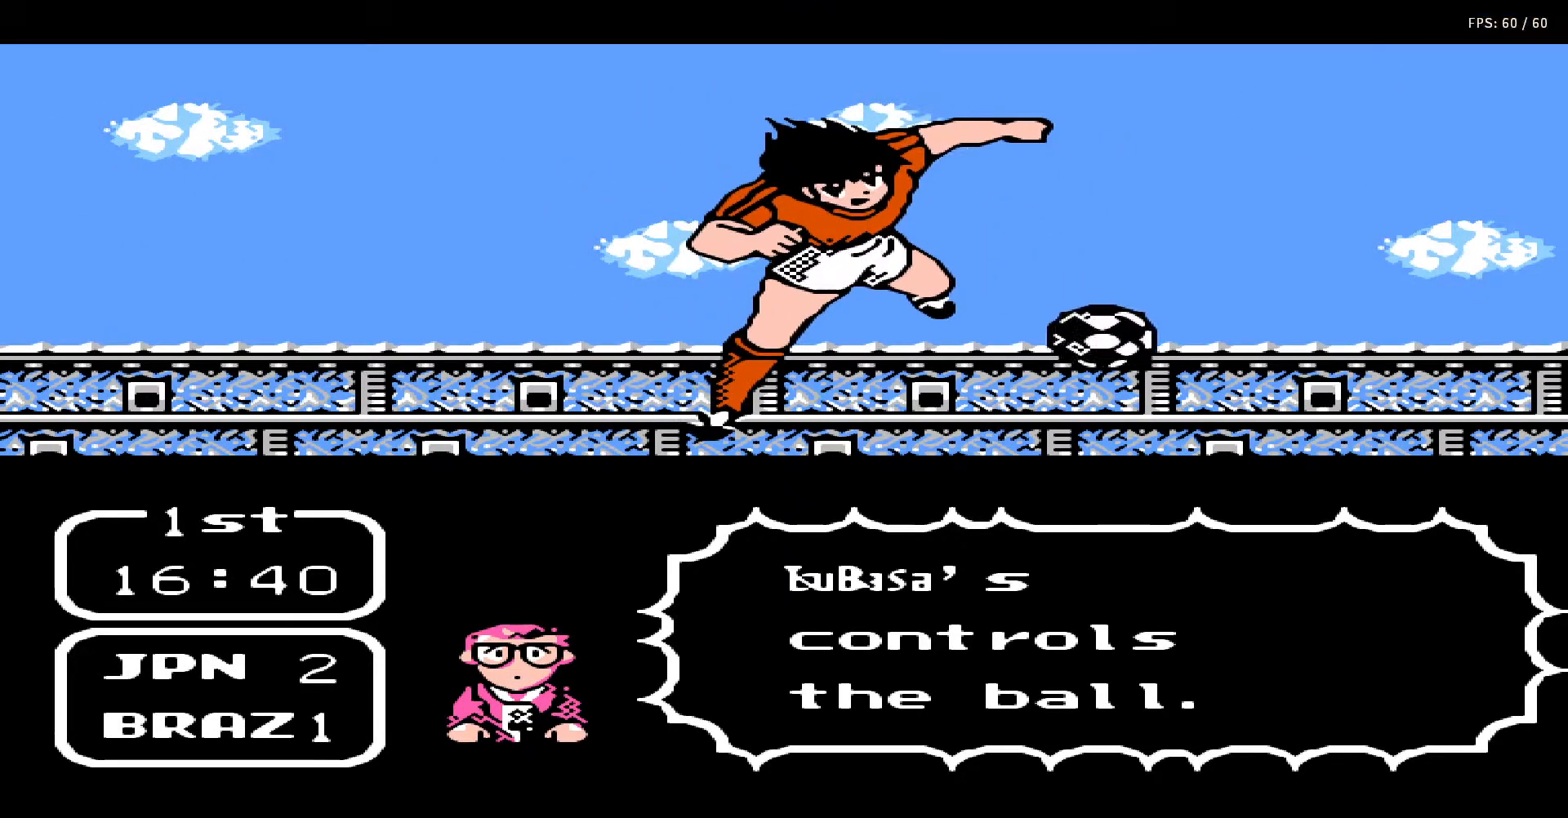
{"buttons": ["DPAD_RIGHT"], "events": []}
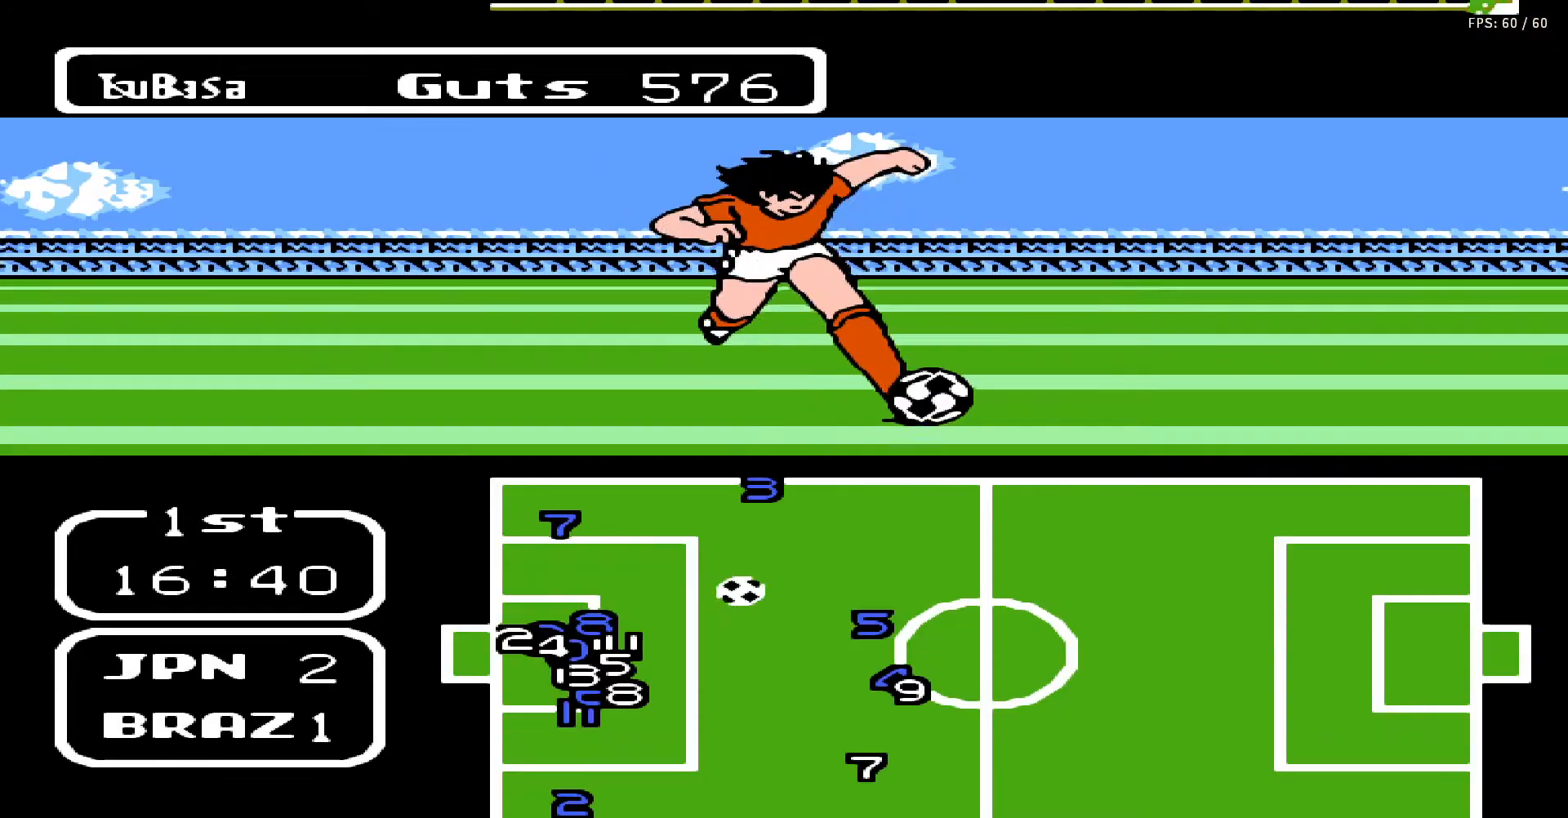
{"buttons": ["DPAD_RIGHT"], "events": []}
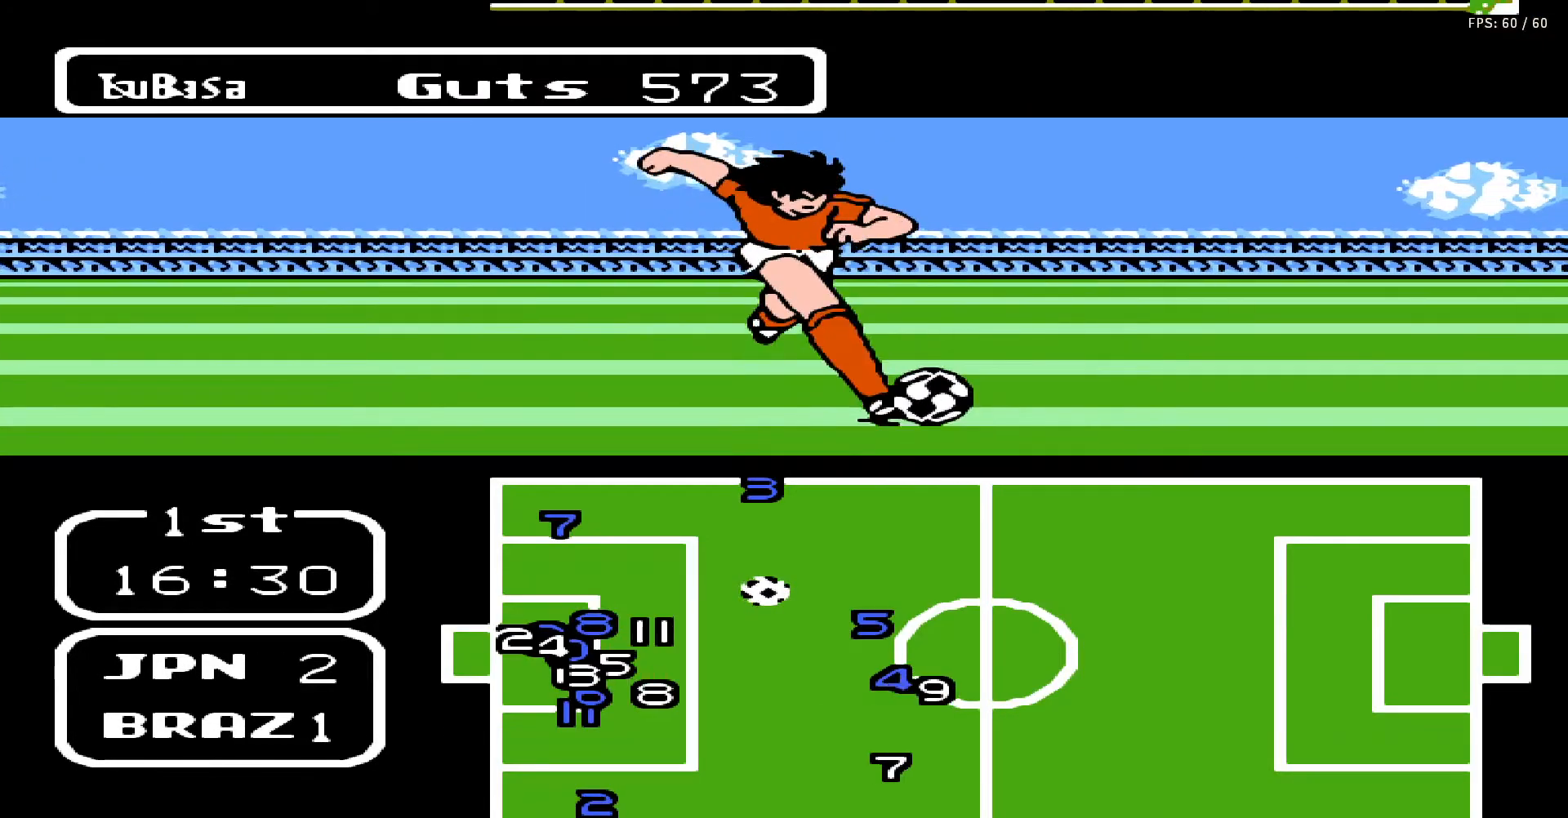
{"buttons": ["DPAD_DOWN", "DPAD_RIGHT"], "events": [[83, "DPAD_DOWN", "down"]]}
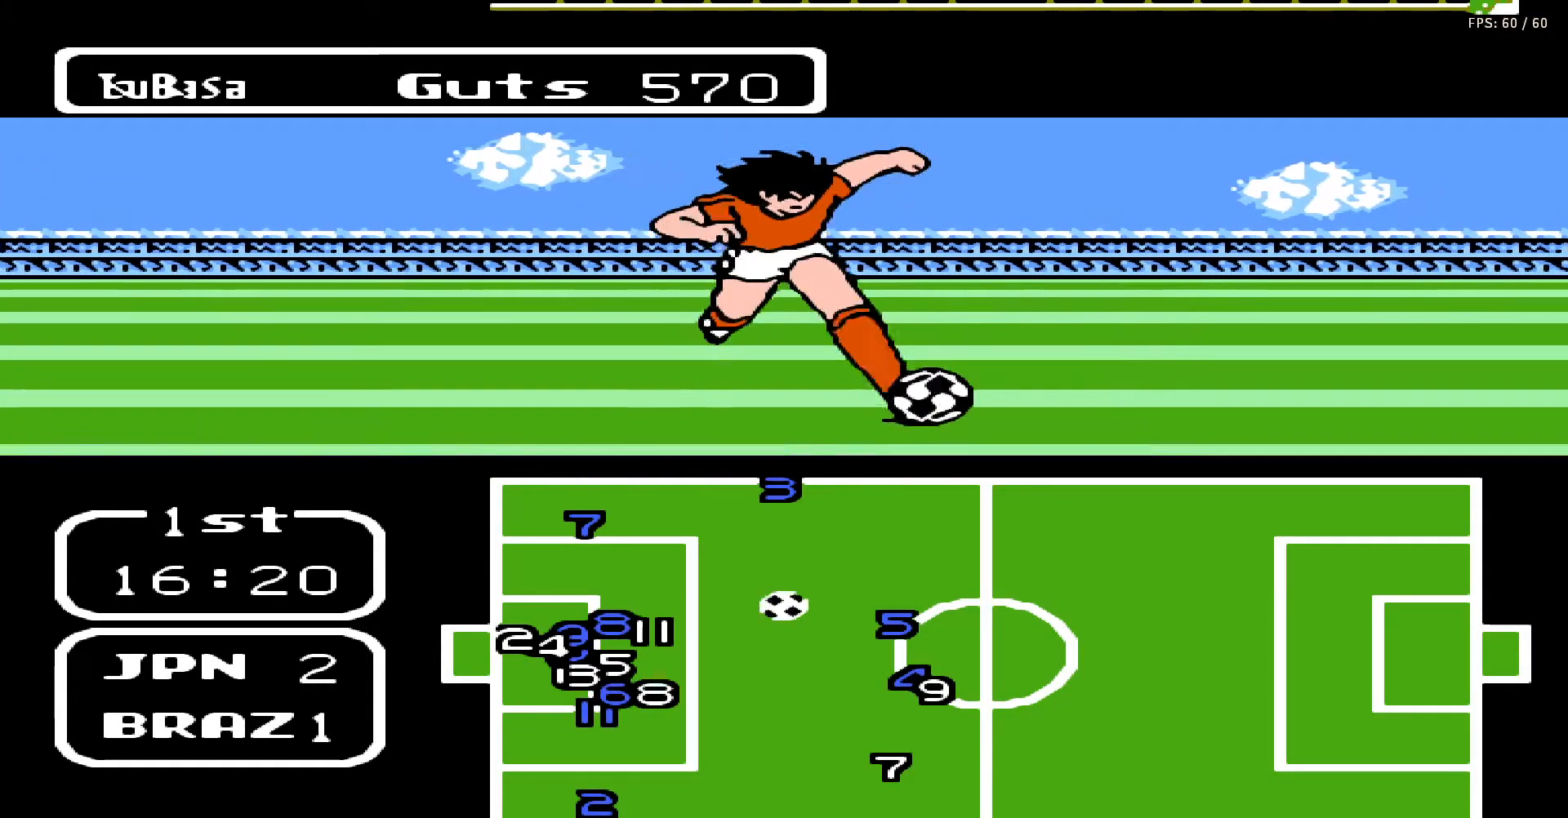
{"buttons": ["DPAD_DOWN", "DPAD_RIGHT"], "events": []}
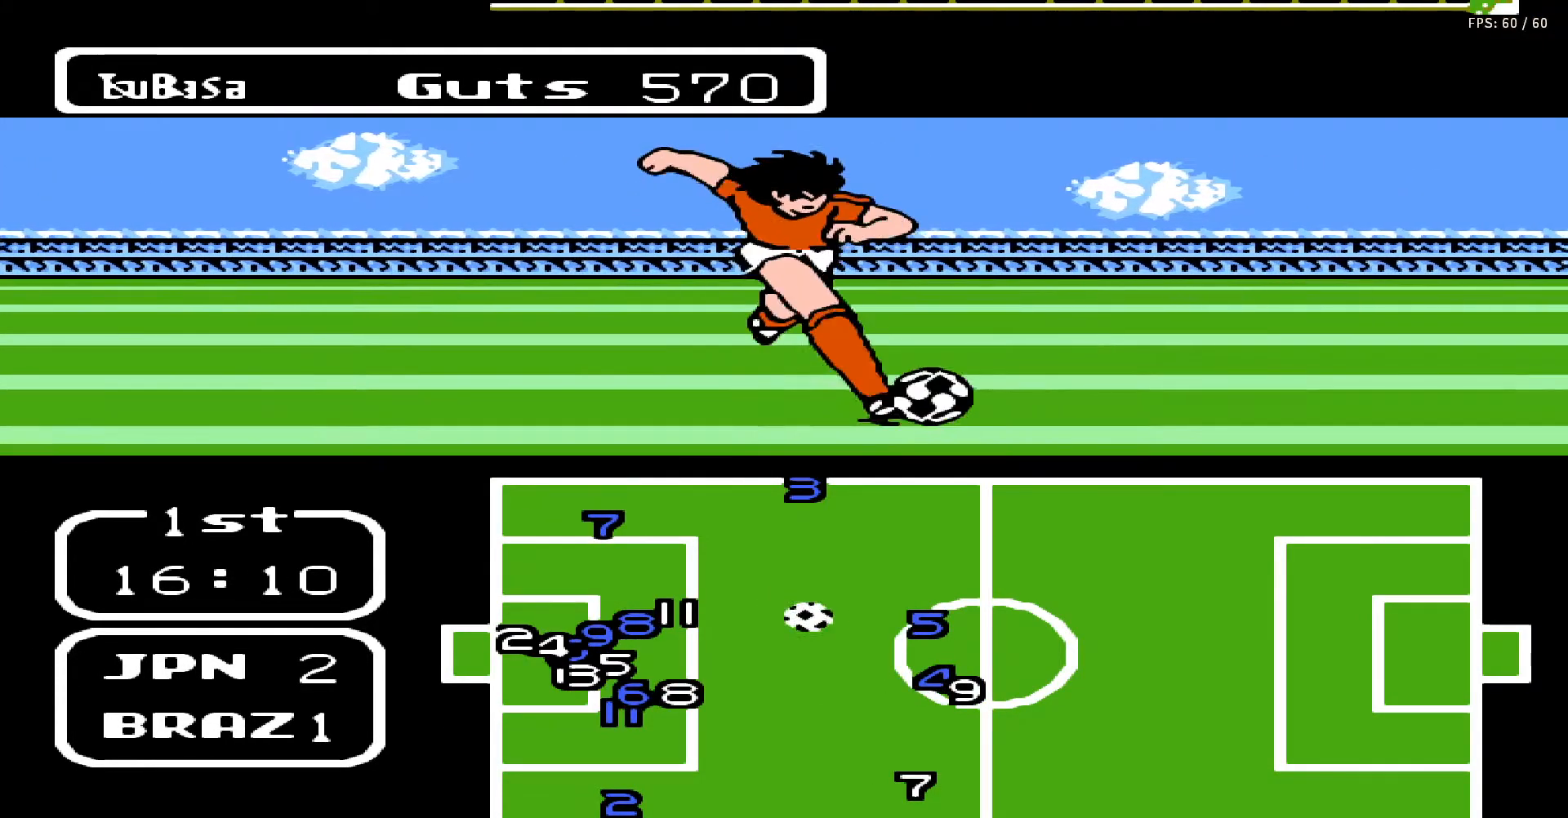
{"buttons": ["DPAD_DOWN", "DPAD_RIGHT"], "events": []}
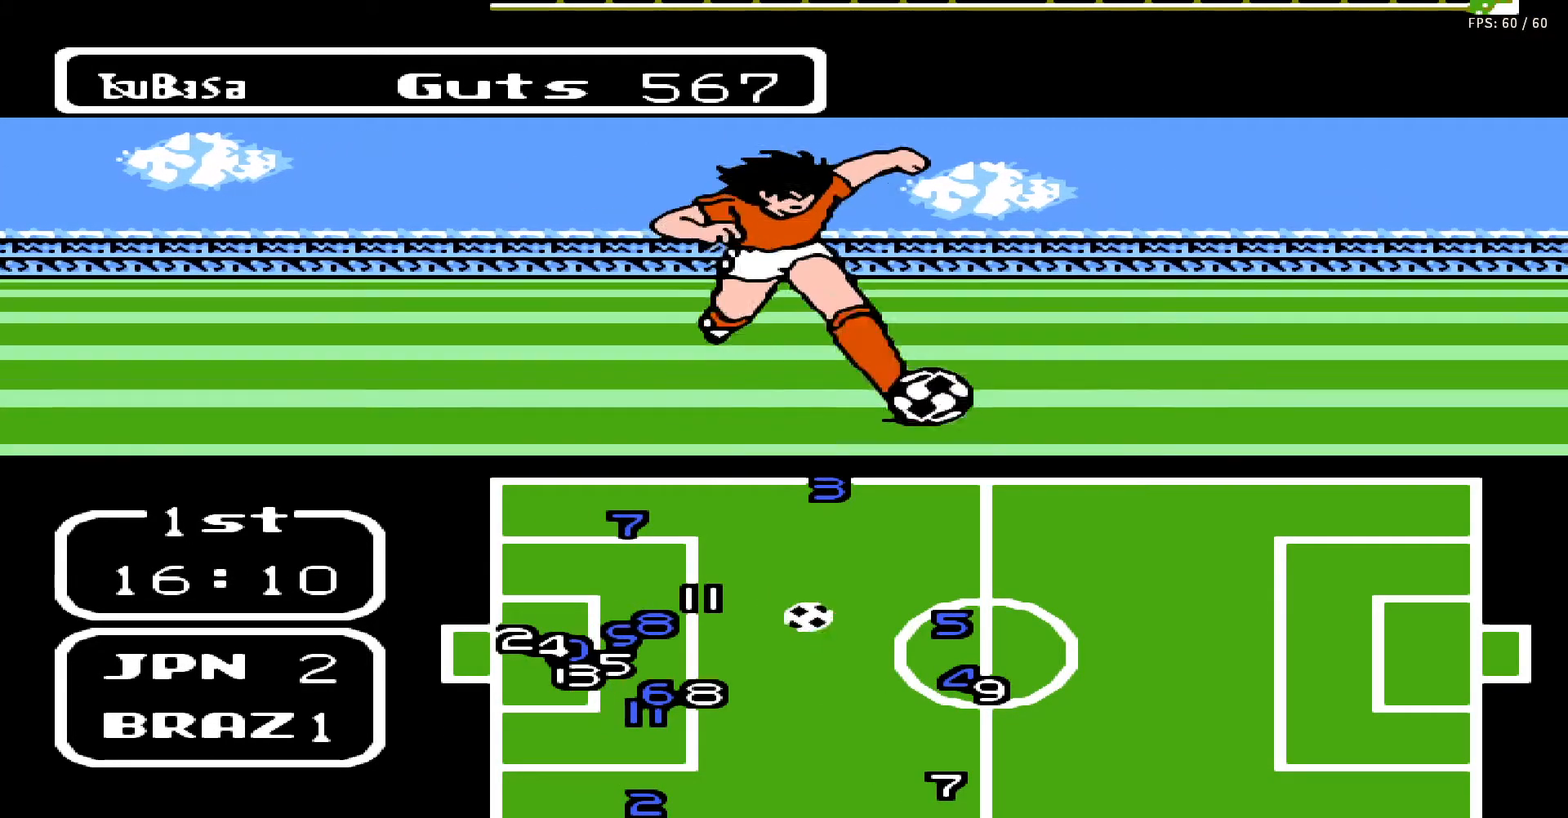
{"buttons": ["B", "DPAD_DOWN", "DPAD_RIGHT"], "events": [[400, "B", "down"]]}
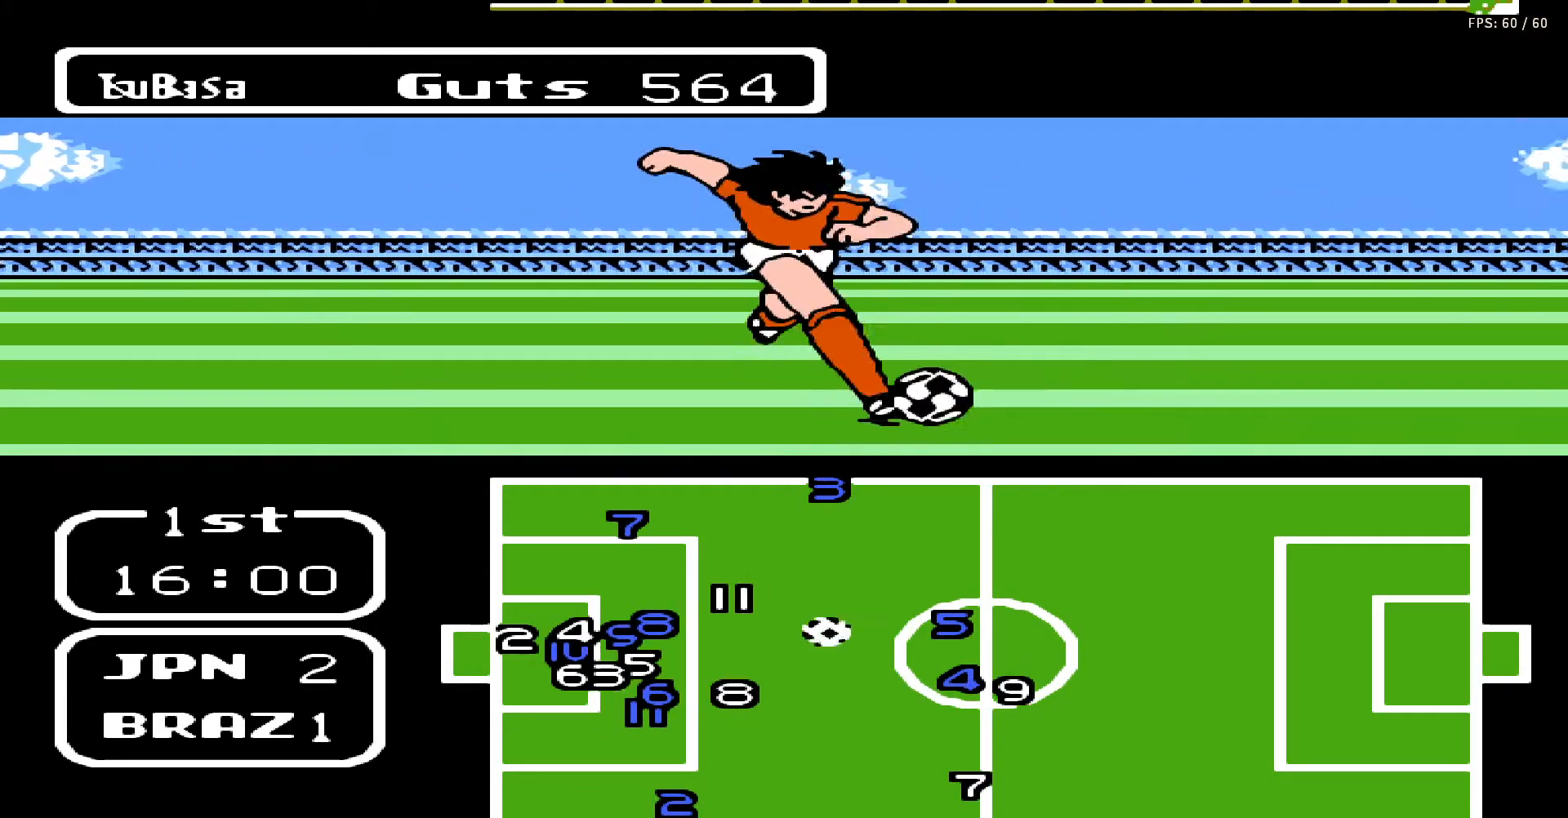
{"buttons": [], "events": [[17, "DPAD_DOWN", "up"], [67, "DPAD_RIGHT", "up"], [100, "B", "up"]]}
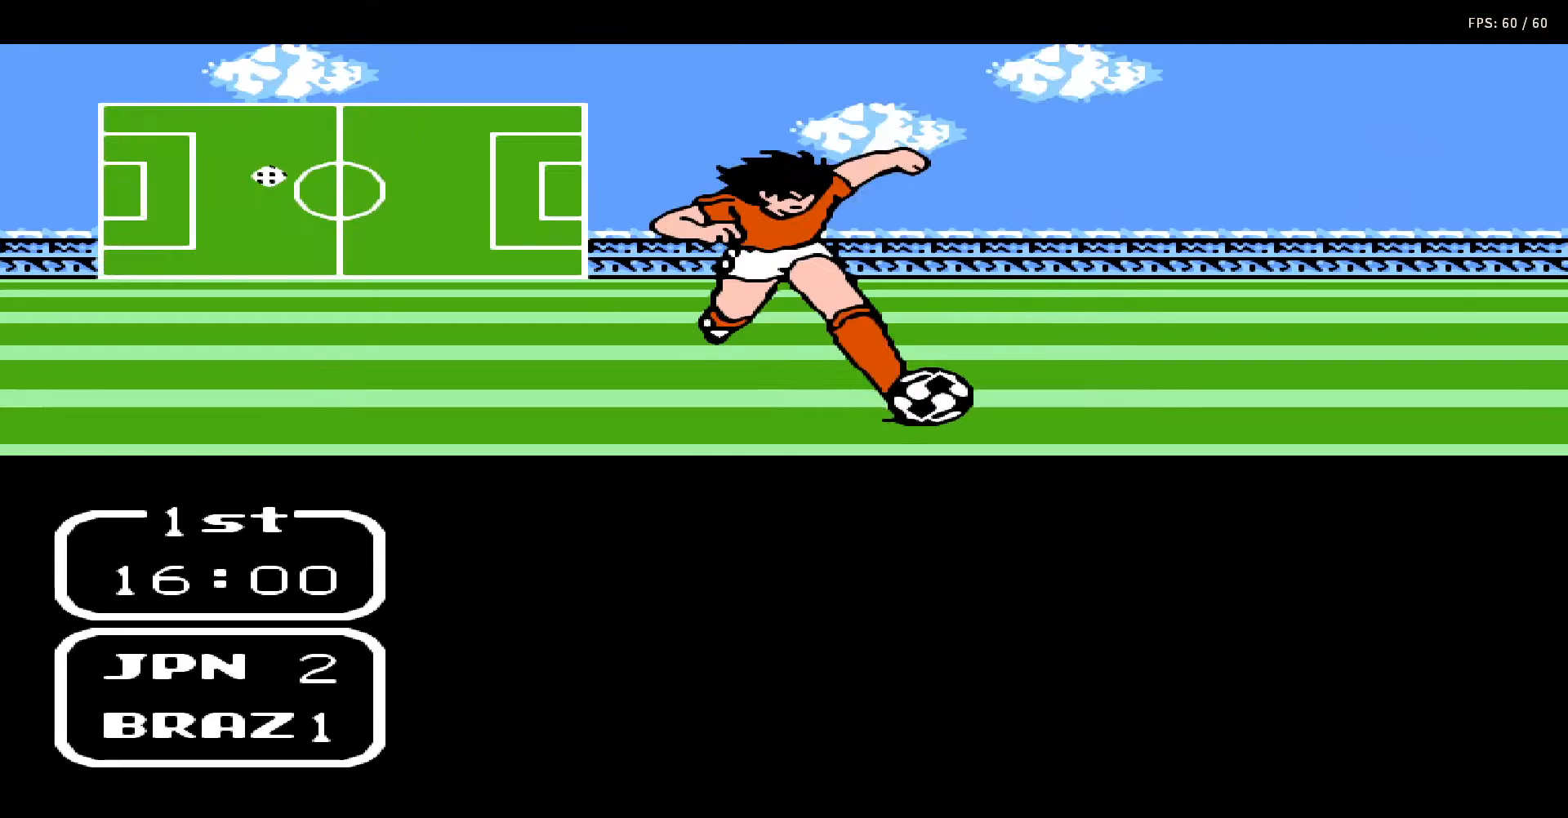
{"buttons": ["DPAD_LEFT"], "events": [[417, "DPAD_LEFT", "down"]]}
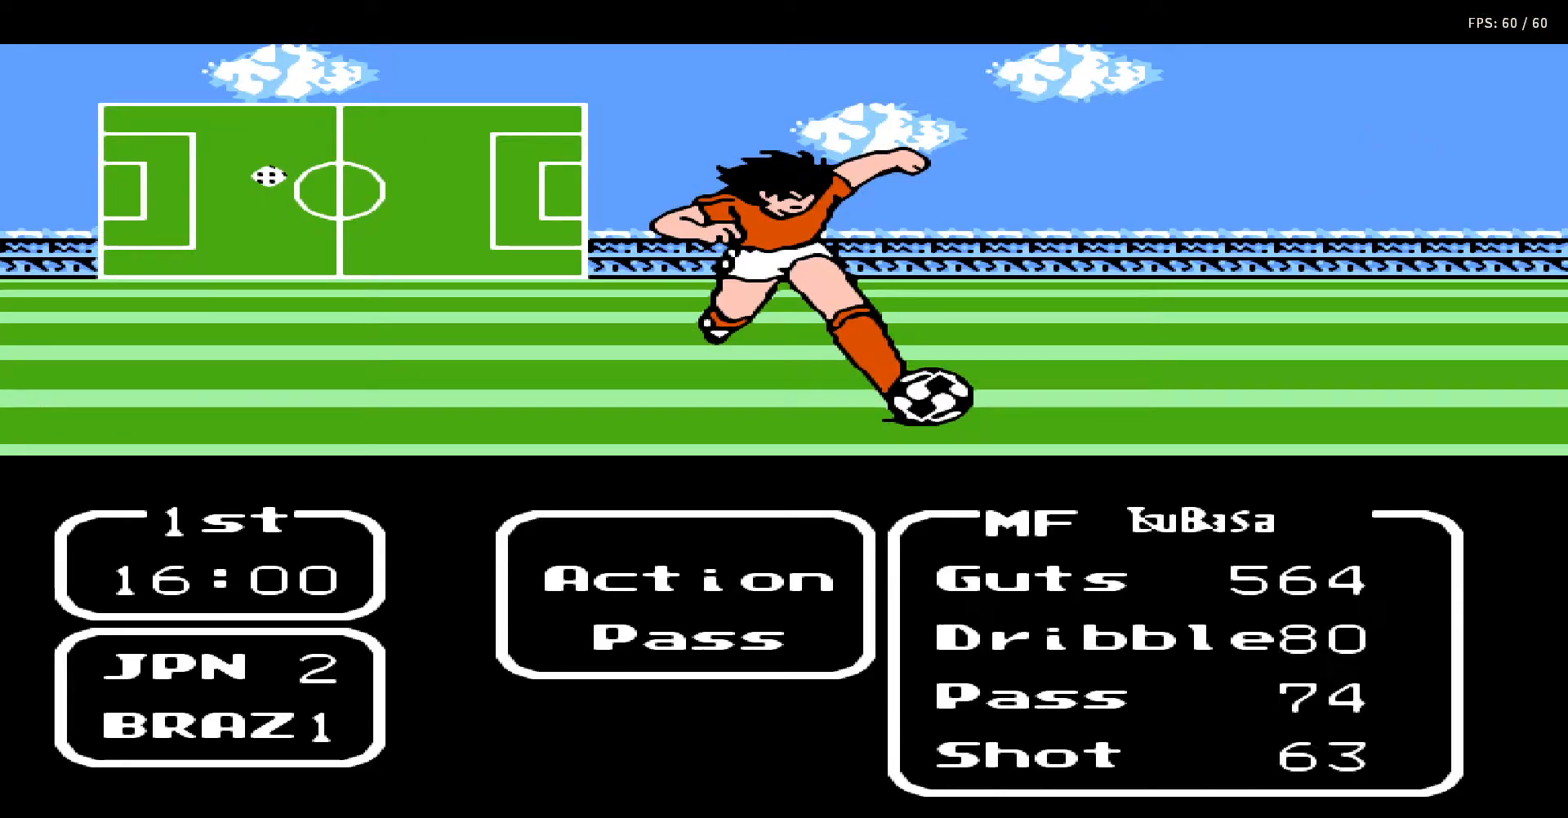
{"buttons": ["A"], "events": [[17, "DPAD_LEFT", "up"], [50, "A", "down"], [150, "A", "up"], [500, "A", "down"]]}
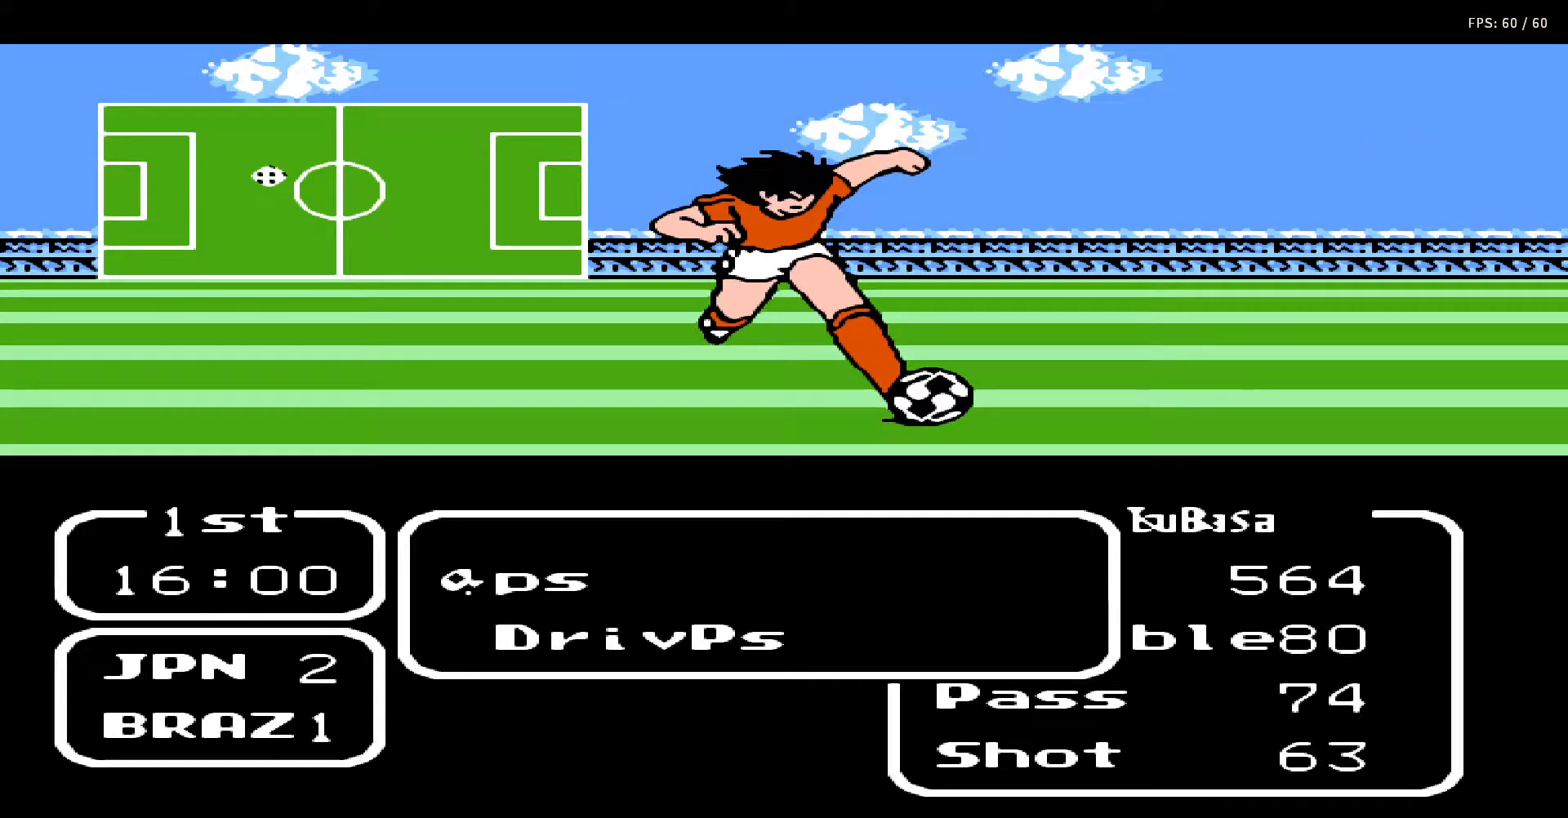
{"buttons": ["DPAD_LEFT"], "events": [[117, "A", "up"], [500, "DPAD_LEFT", "down"]]}
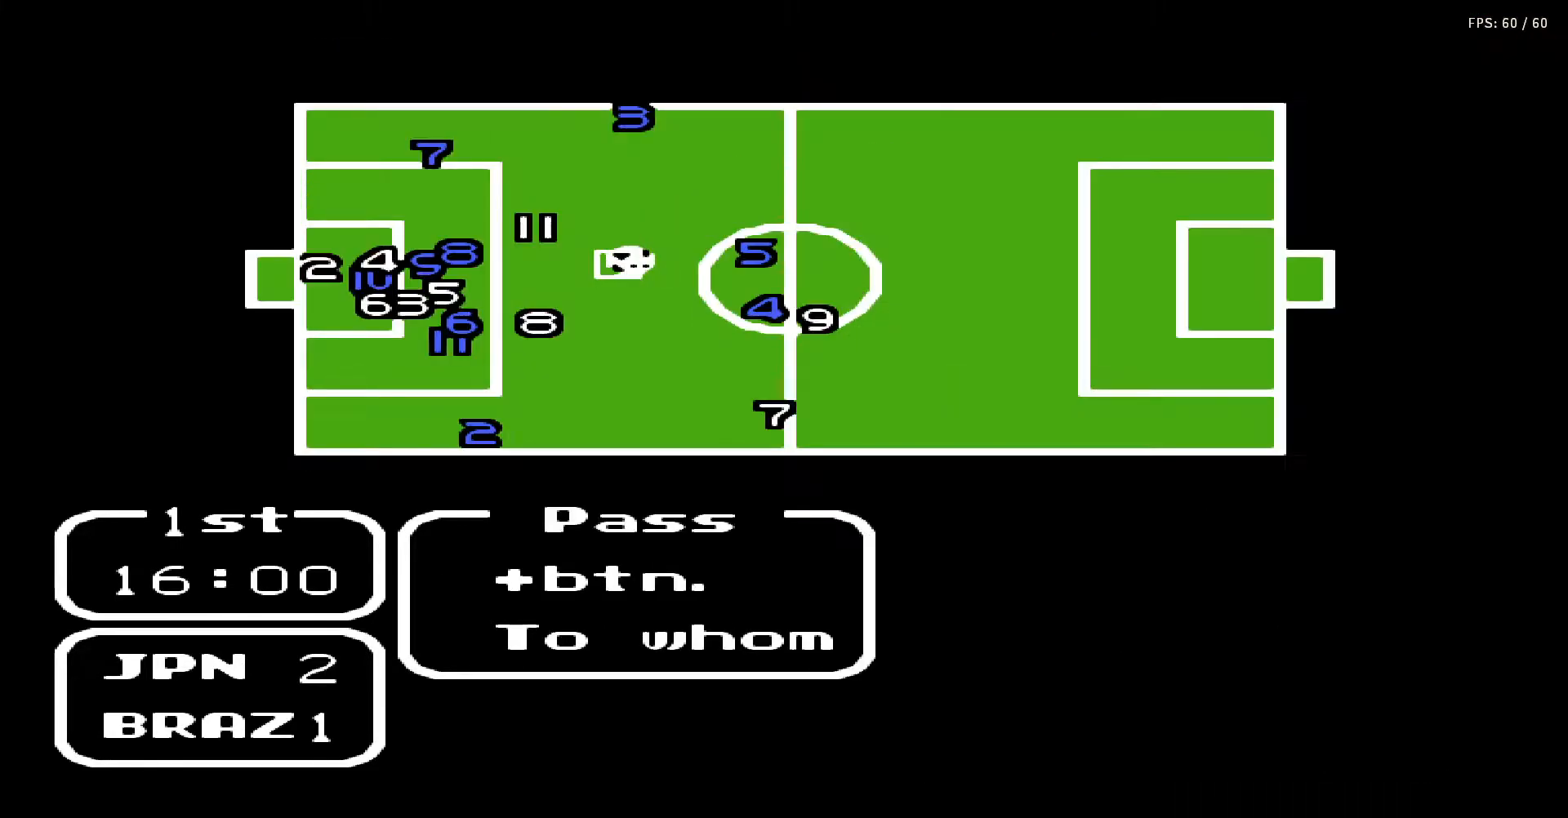
{"buttons": [], "events": [[100, "DPAD_LEFT", "up"], [317, "DPAD_UP", "down"], [417, "DPAD_UP", "up"]]}
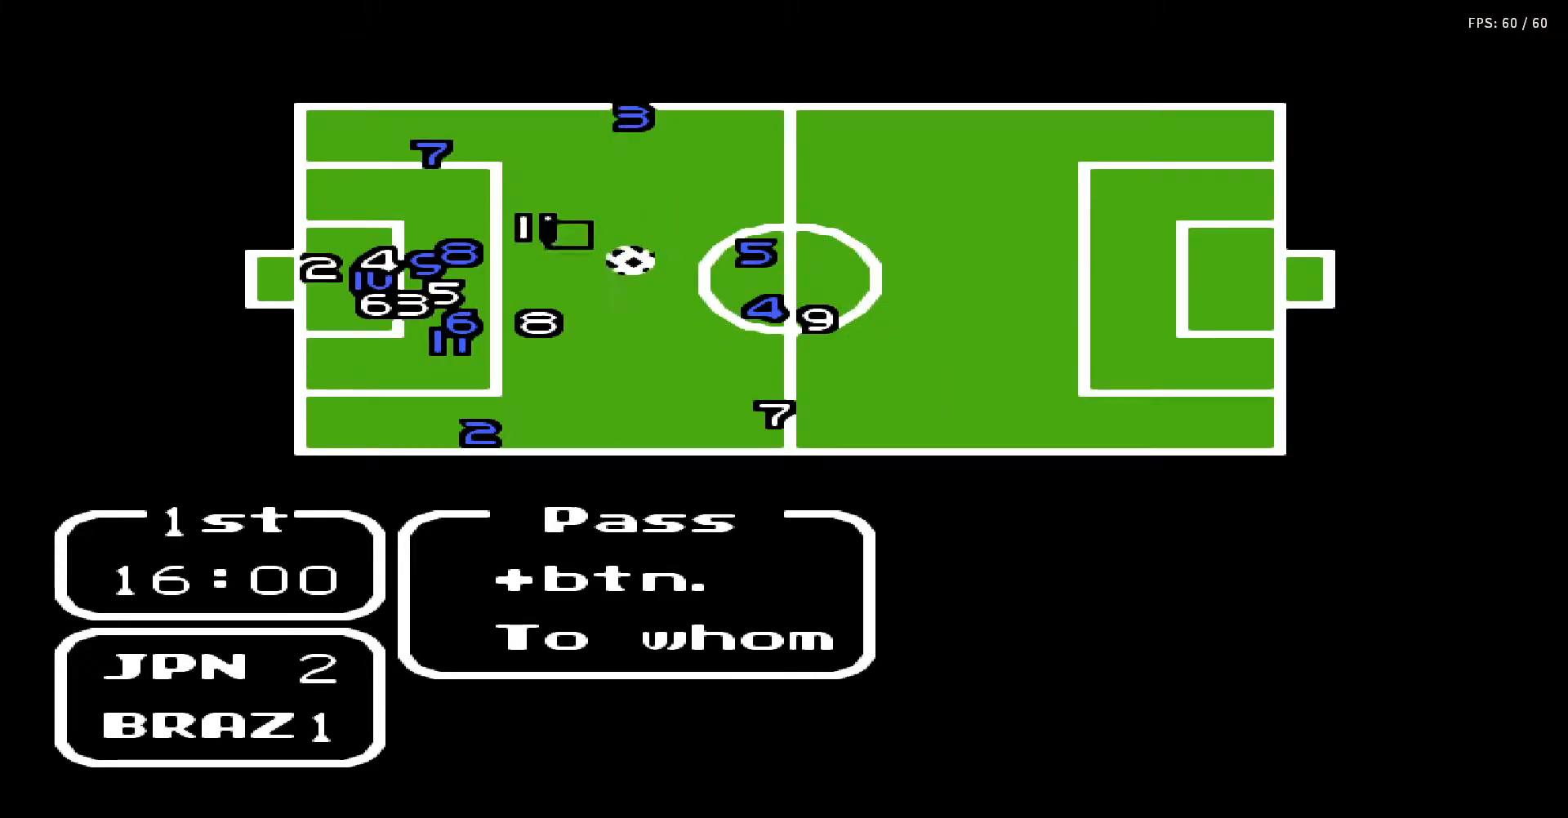
{"buttons": [], "events": [[317, "A", "down"], [450, "A", "up"]]}
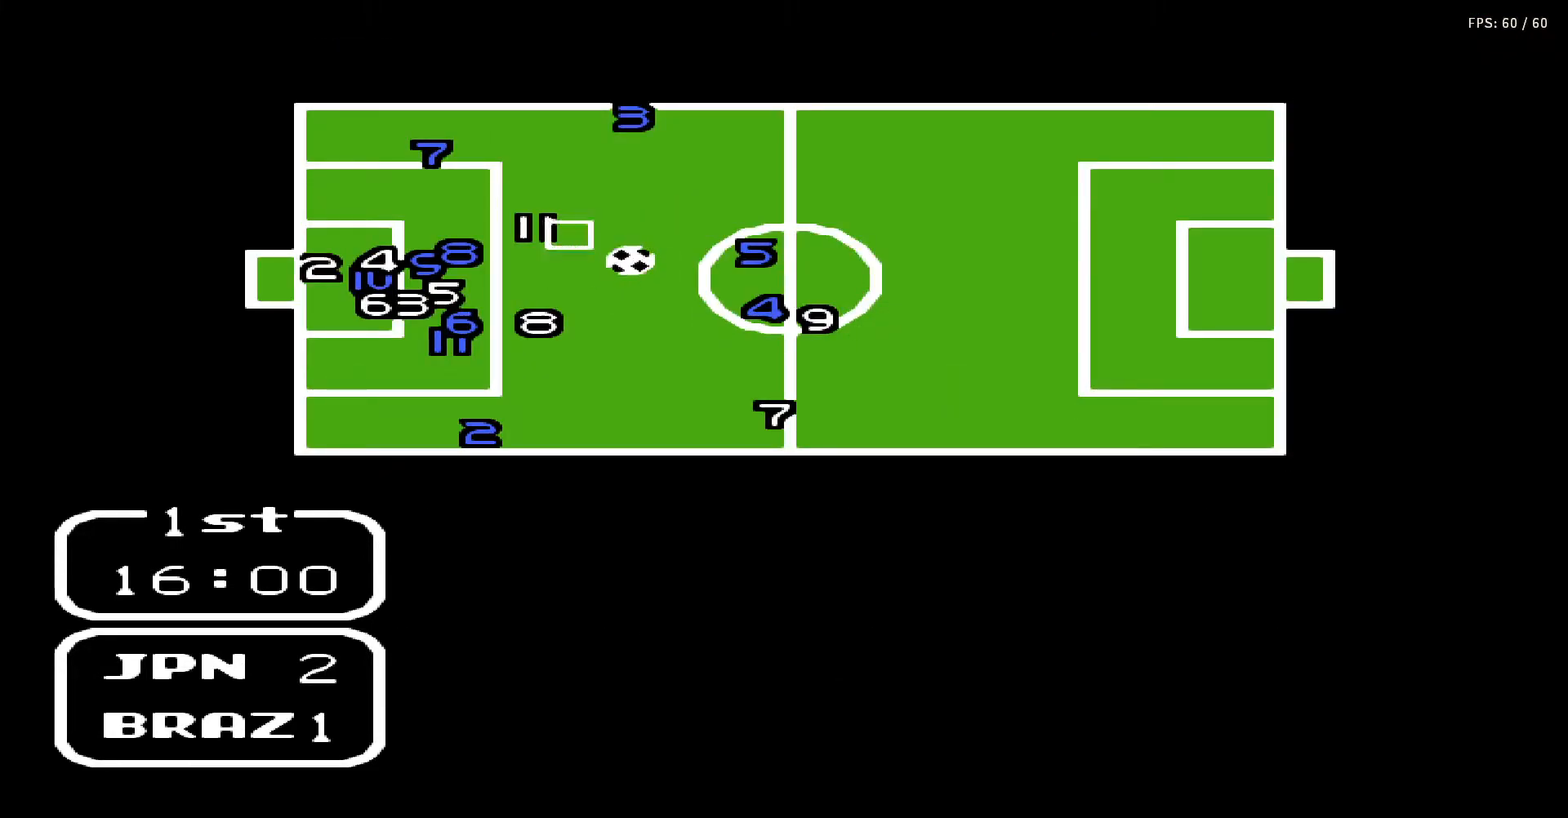
{"buttons": ["A", "DPAD_UP"], "events": [[167, "A", "down"], [200, "DPAD_RIGHT", "down"], [217, "B", "down"], [217, "DPAD_UP", "down"], [250, "DPAD_UP", "up"], [267, "DPAD_RIGHT", "up"], [300, "B", "up"], [317, "A", "up"], [350, "DPAD_UP", "down"], [400, "A", "down"], [433, "B", "down"], [433, "DPAD_UP", "up"], [500, "B", "up"], [500, "DPAD_UP", "down"]]}
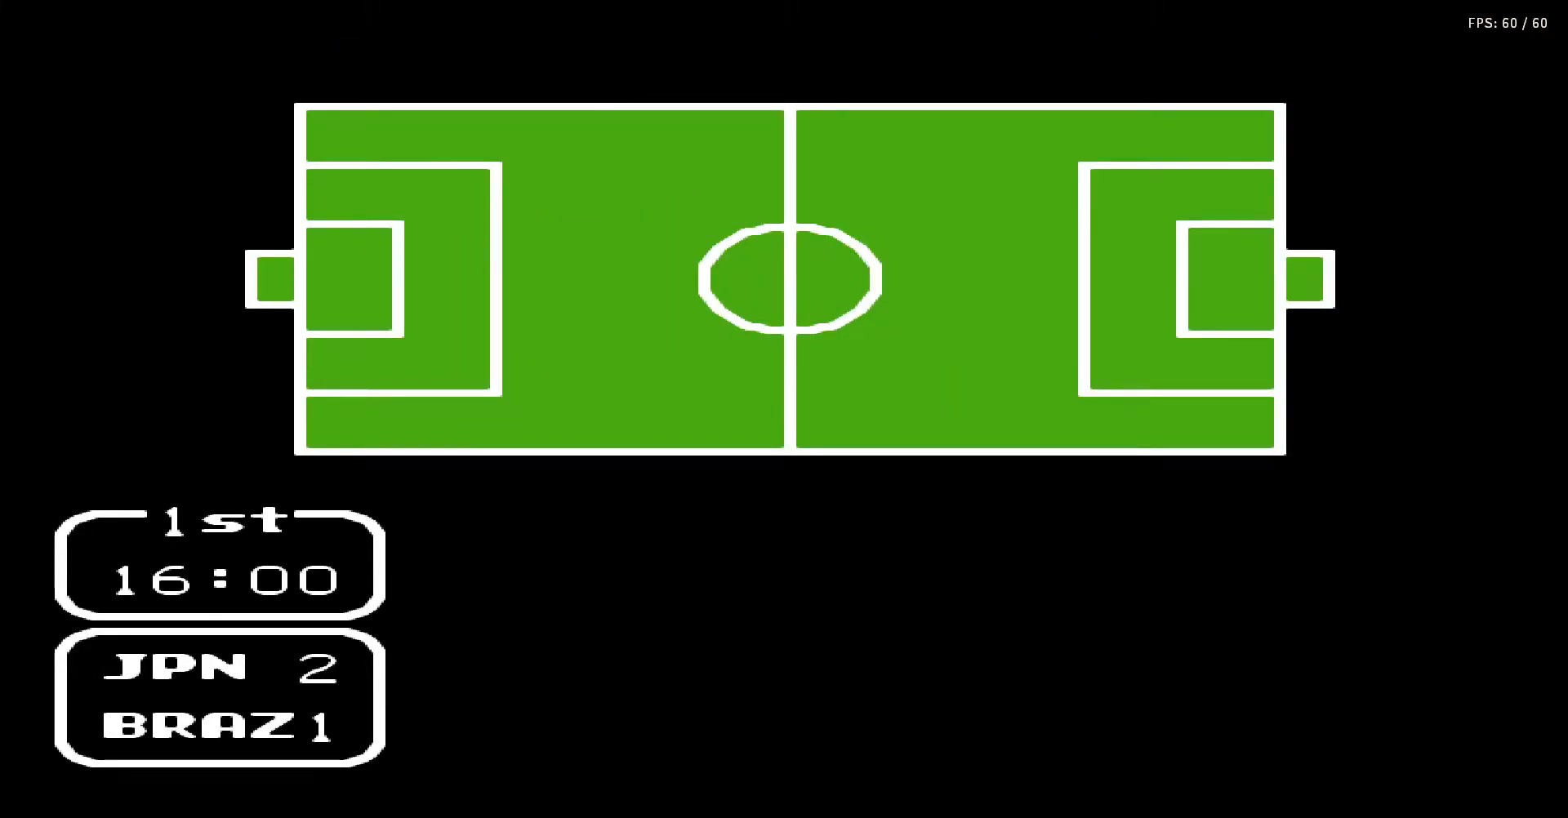
{"buttons": ["A", "B", "DPAD_UP"], "events": [[17, "A", "up"], [33, "DPAD_RIGHT", "down"], [67, "DPAD_RIGHT", "up"], [83, "A", "down"], [83, "DPAD_UP", "up"], [100, "B", "down"], [133, "DPAD_UP", "down"], [150, "B", "up"], [183, "A", "up"], [233, "DPAD_UP", "up"], [267, "A", "down"], [267, "B", "down"], [300, "DPAD_UP", "down"], [350, "A", "up"], [350, "B", "up"], [367, "DPAD_UP", "up"], [433, "DPAD_UP", "down"], [450, "A", "down"], [450, "B", "down"]]}
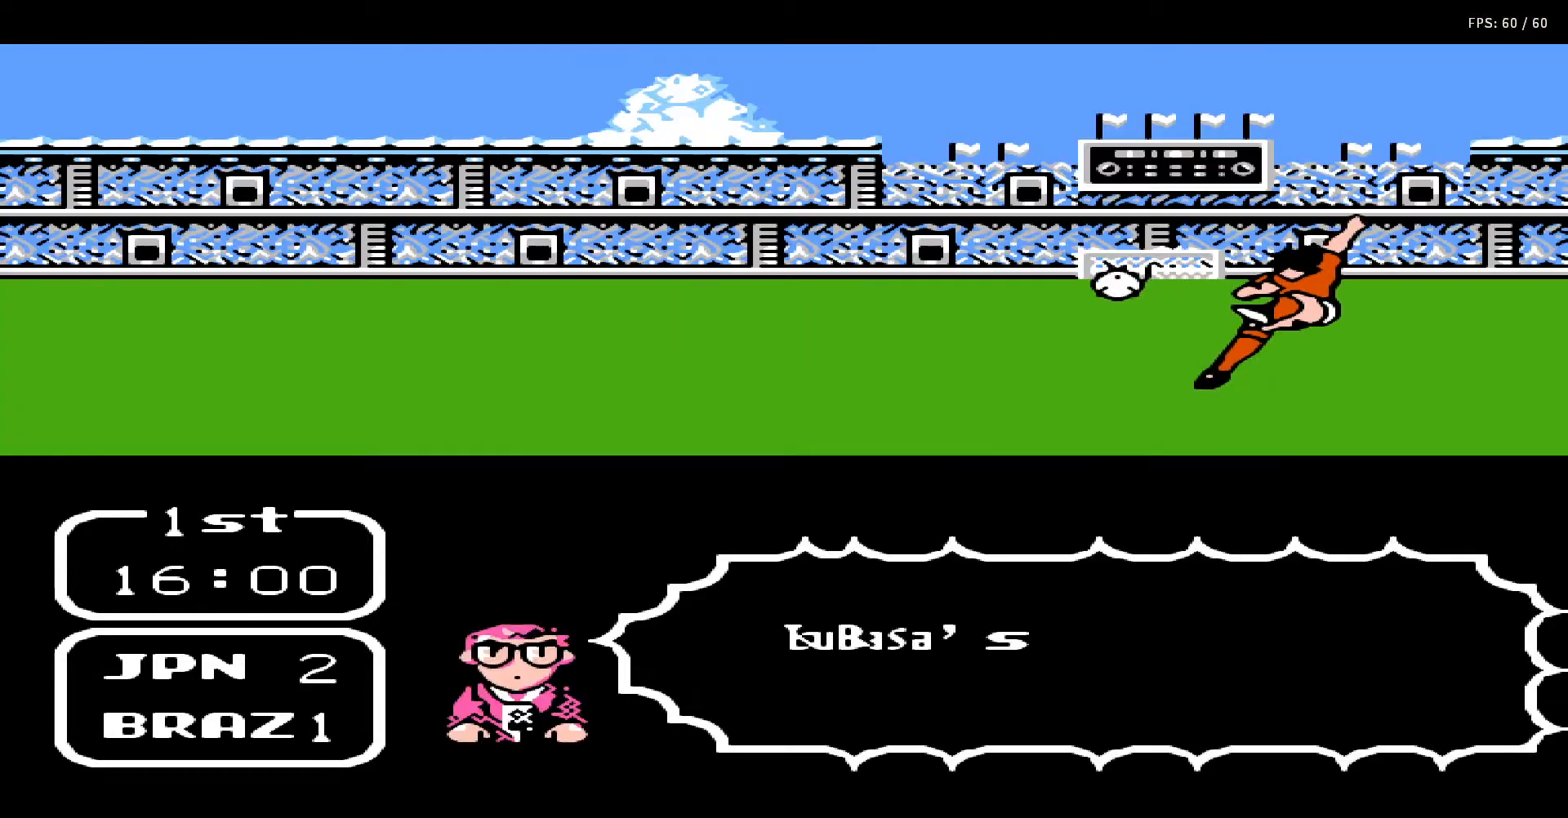
{"buttons": ["DPAD_UP"], "events": [[17, "DPAD_UP", "up"], [50, "A", "up"], [50, "B", "up"], [67, "DPAD_UP", "down"], [133, "A", "down"], [133, "B", "down"], [167, "DPAD_UP", "up"], [217, "A", "up"], [217, "B", "up"], [233, "DPAD_UP", "down"], [283, "A", "down"], [300, "B", "down"], [300, "DPAD_UP", "up"], [350, "DPAD_UP", "down"], [400, "A", "up"], [400, "B", "up"]]}
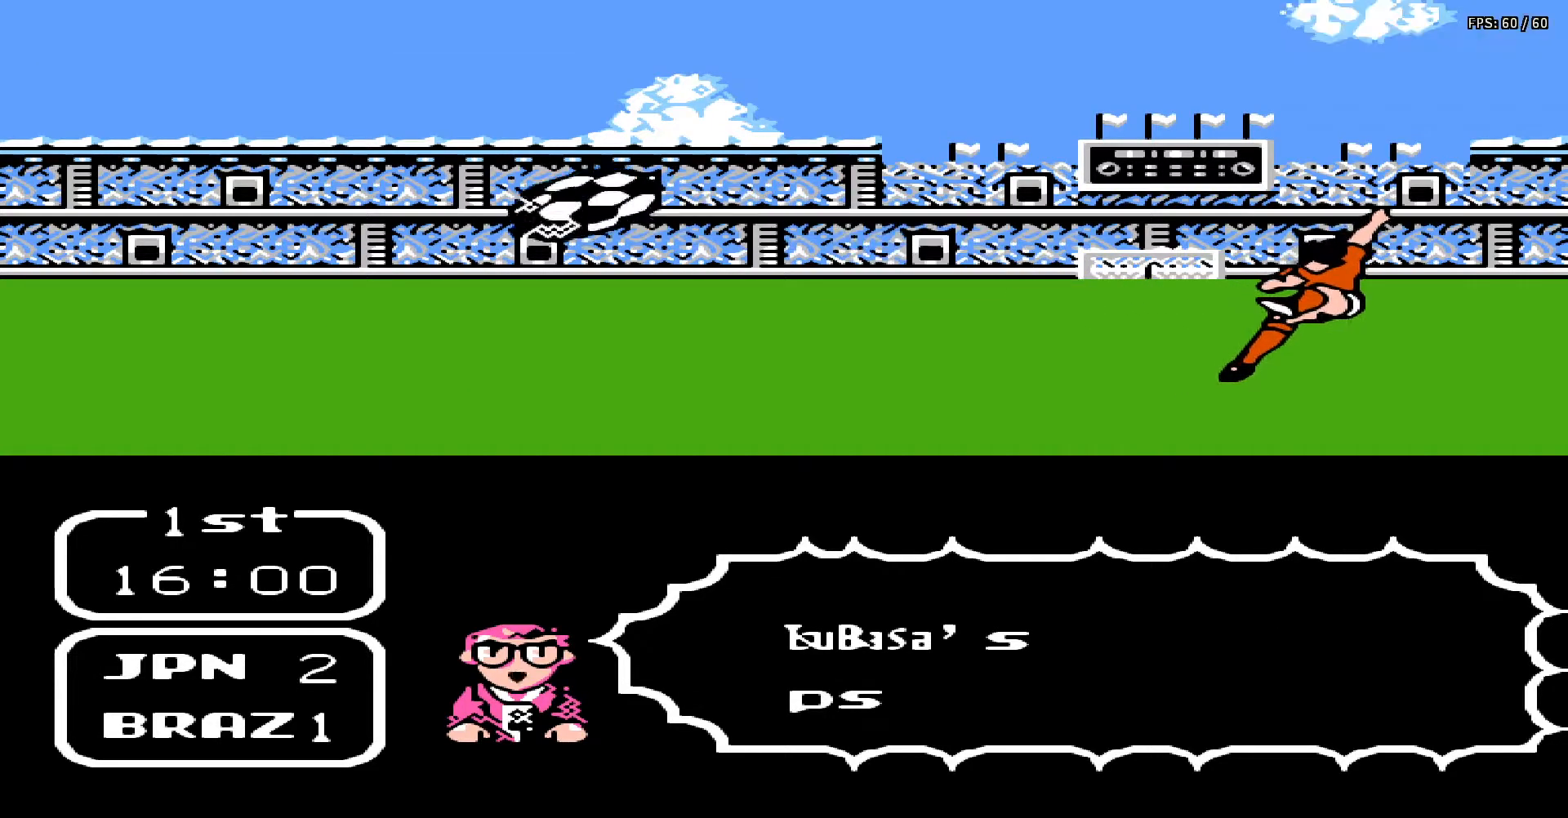
{"buttons": ["DPAD_UP"], "events": []}
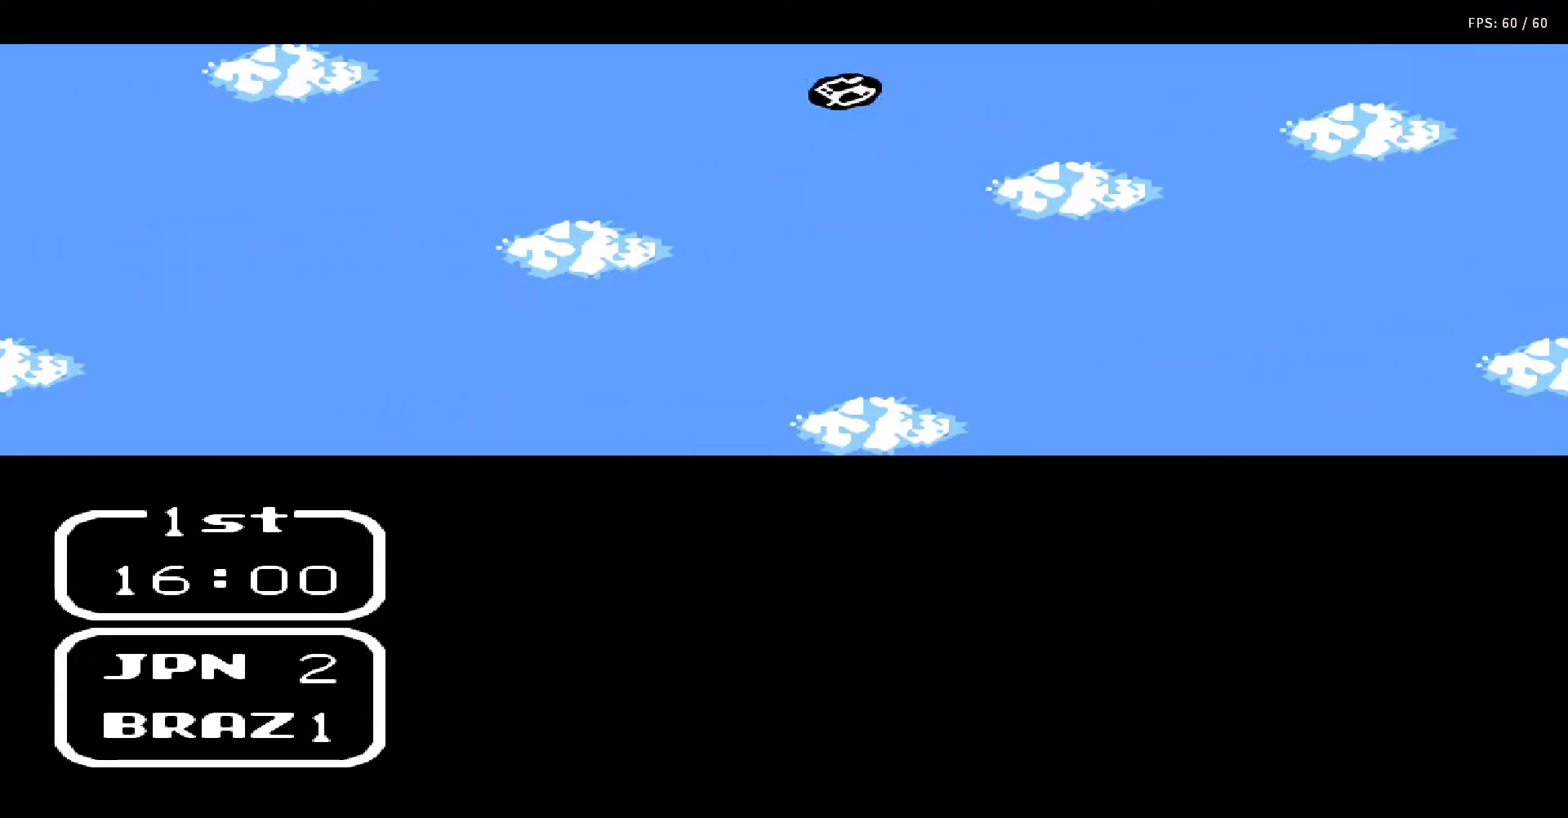
{"buttons": ["DPAD_UP", "DPAD_RIGHT"], "events": [[317, "DPAD_RIGHT", "down"]]}
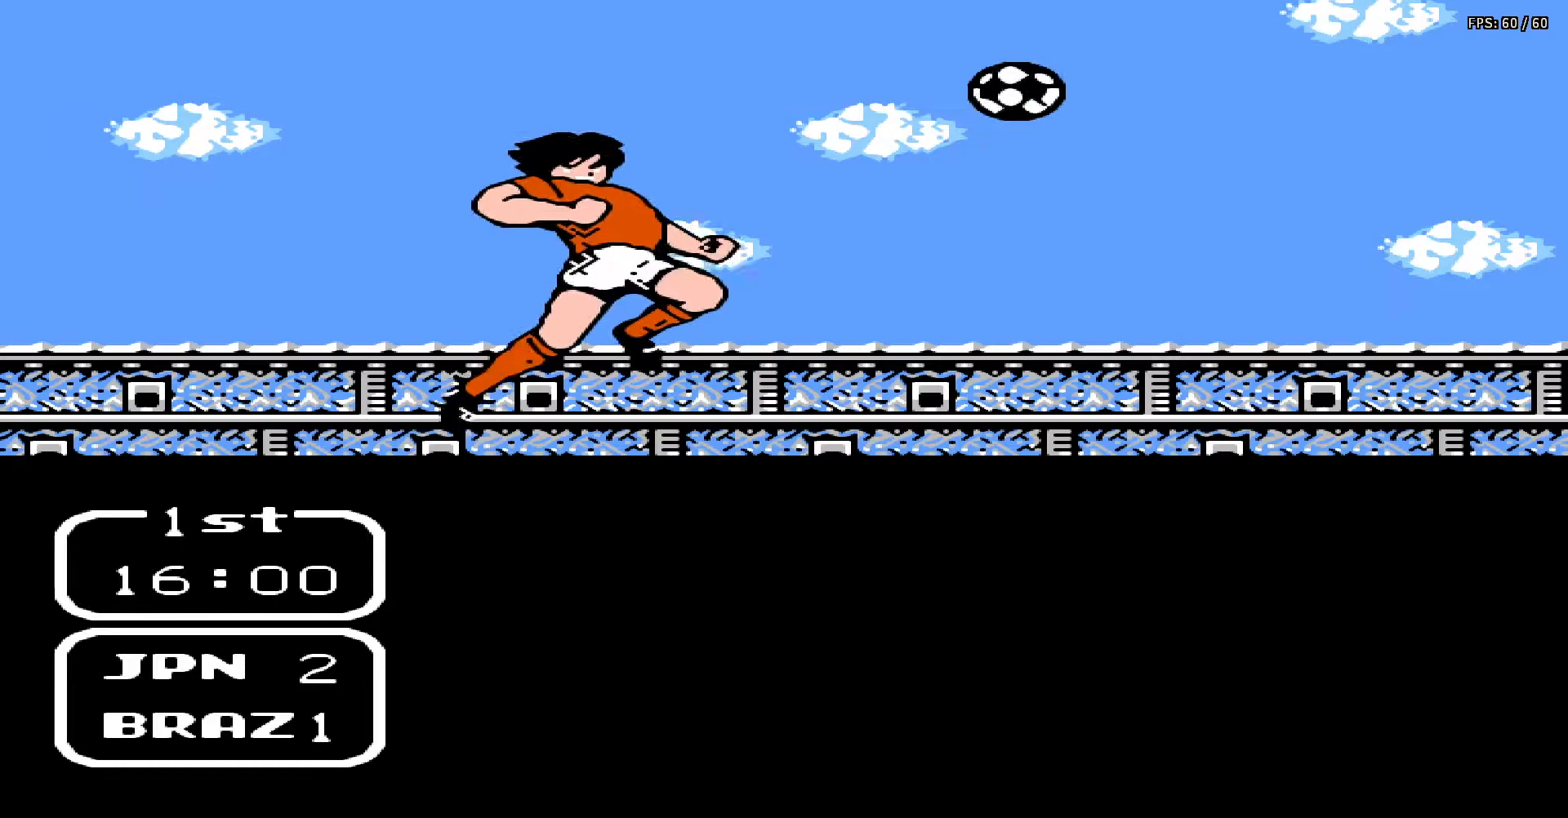
{"buttons": ["DPAD_UP", "DPAD_RIGHT"], "events": []}
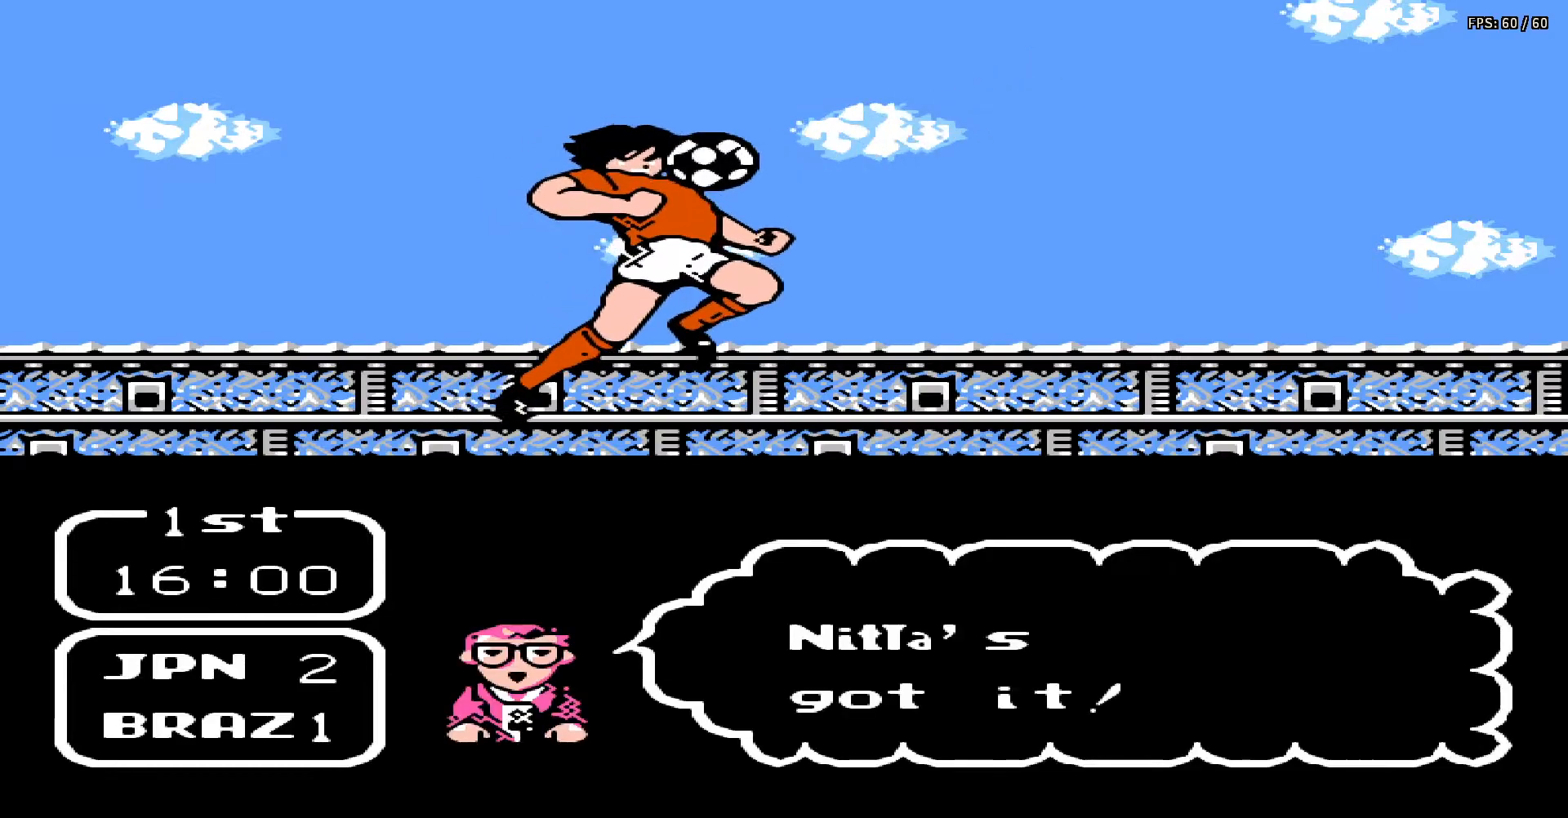
{"buttons": ["DPAD_RIGHT"], "events": [[350, "DPAD_UP", "up"]]}
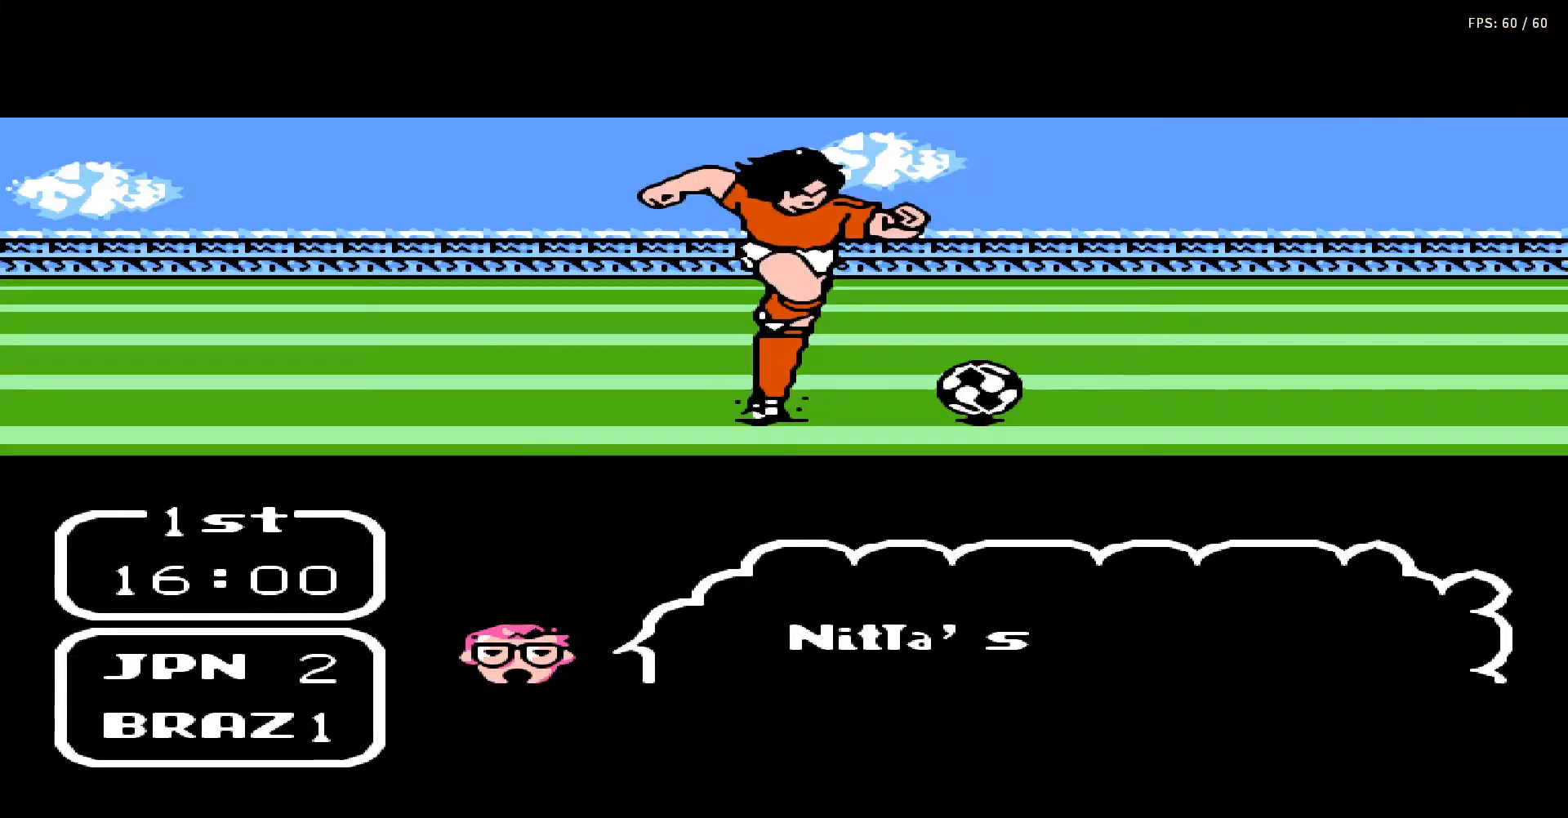
{"buttons": ["DPAD_RIGHT"], "events": []}
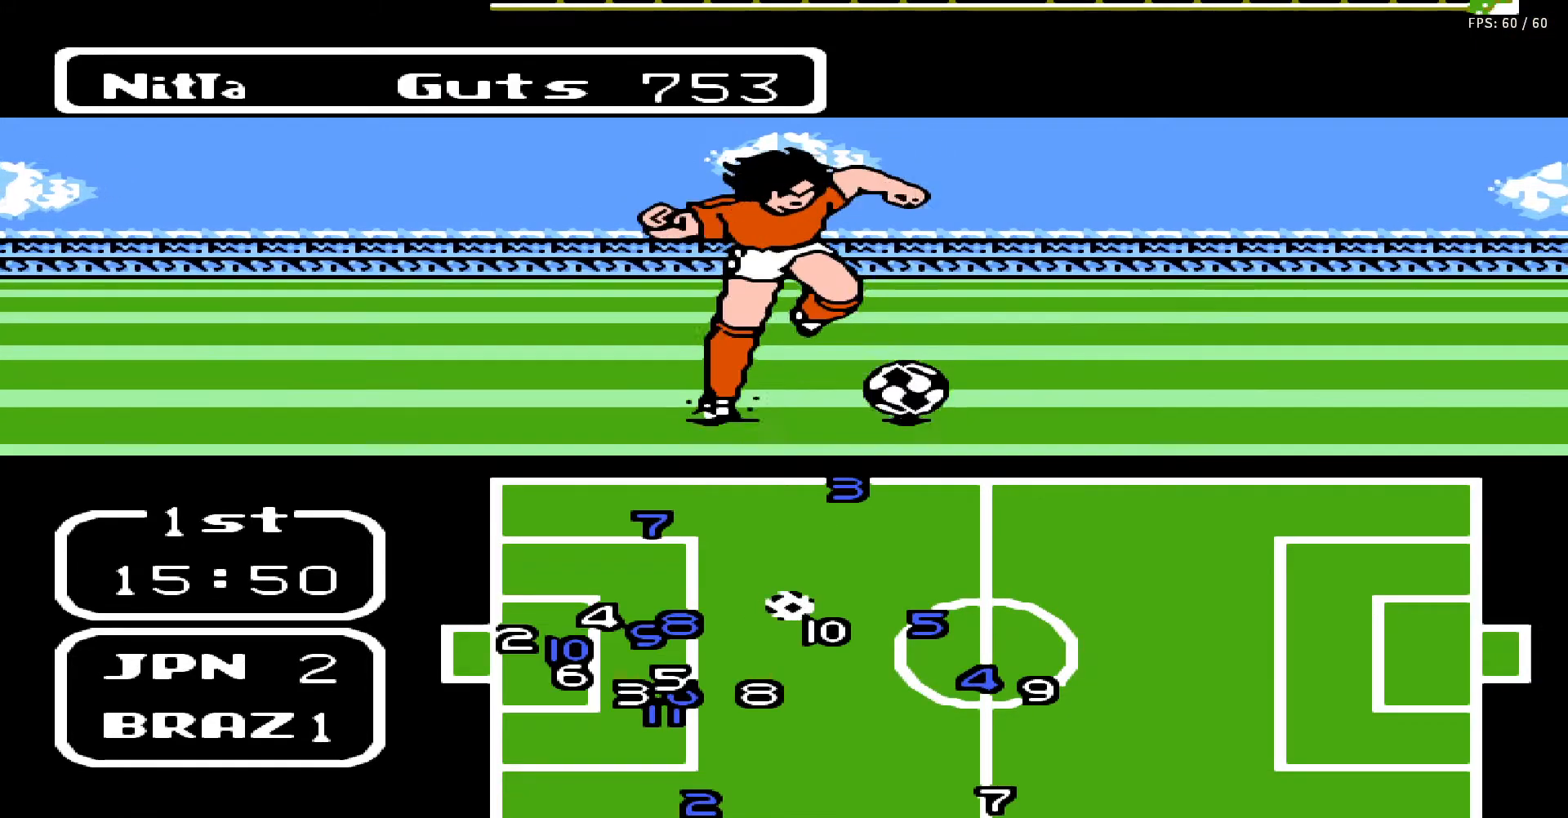
{"buttons": [], "events": [[117, "B", "down"], [267, "B", "up"], [283, "DPAD_RIGHT", "up"]]}
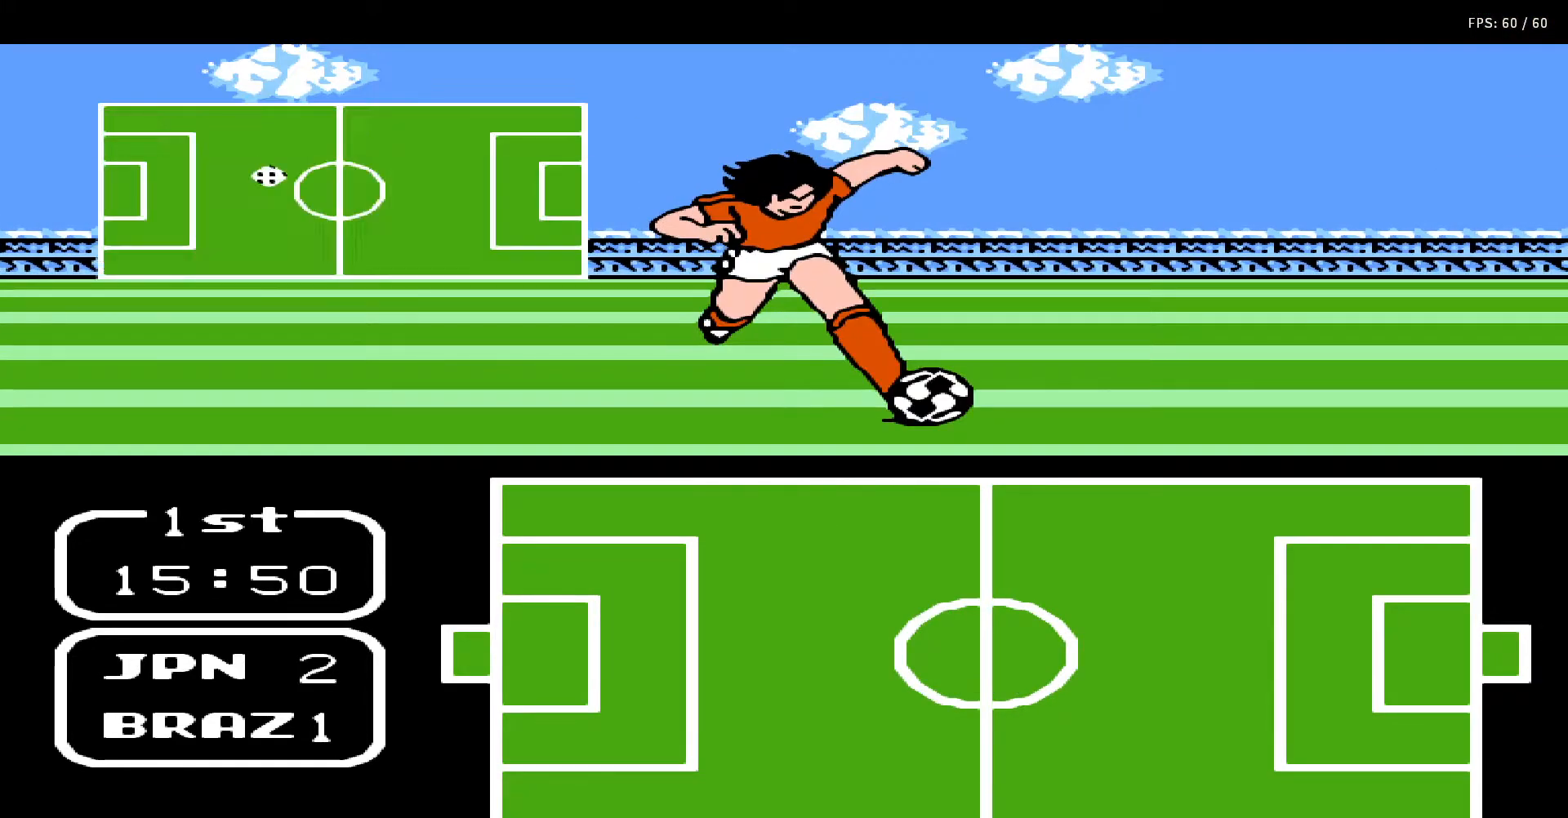
{"buttons": [], "events": []}
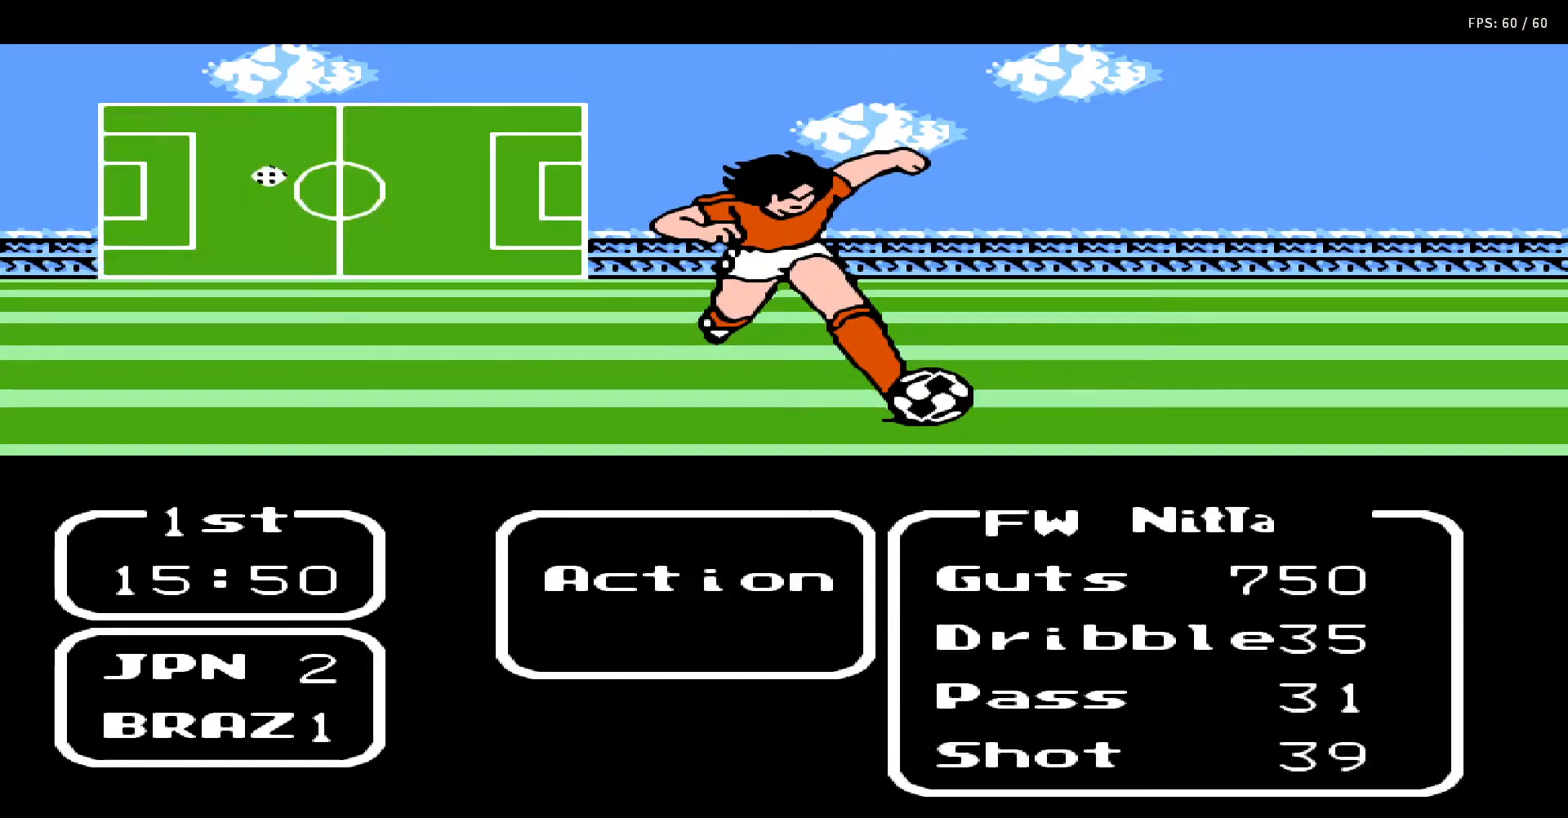
{"buttons": [], "events": [[67, "DPAD_DOWN", "down"], [200, "DPAD_DOWN", "up"], [217, "A", "down"], [333, "A", "up"]]}
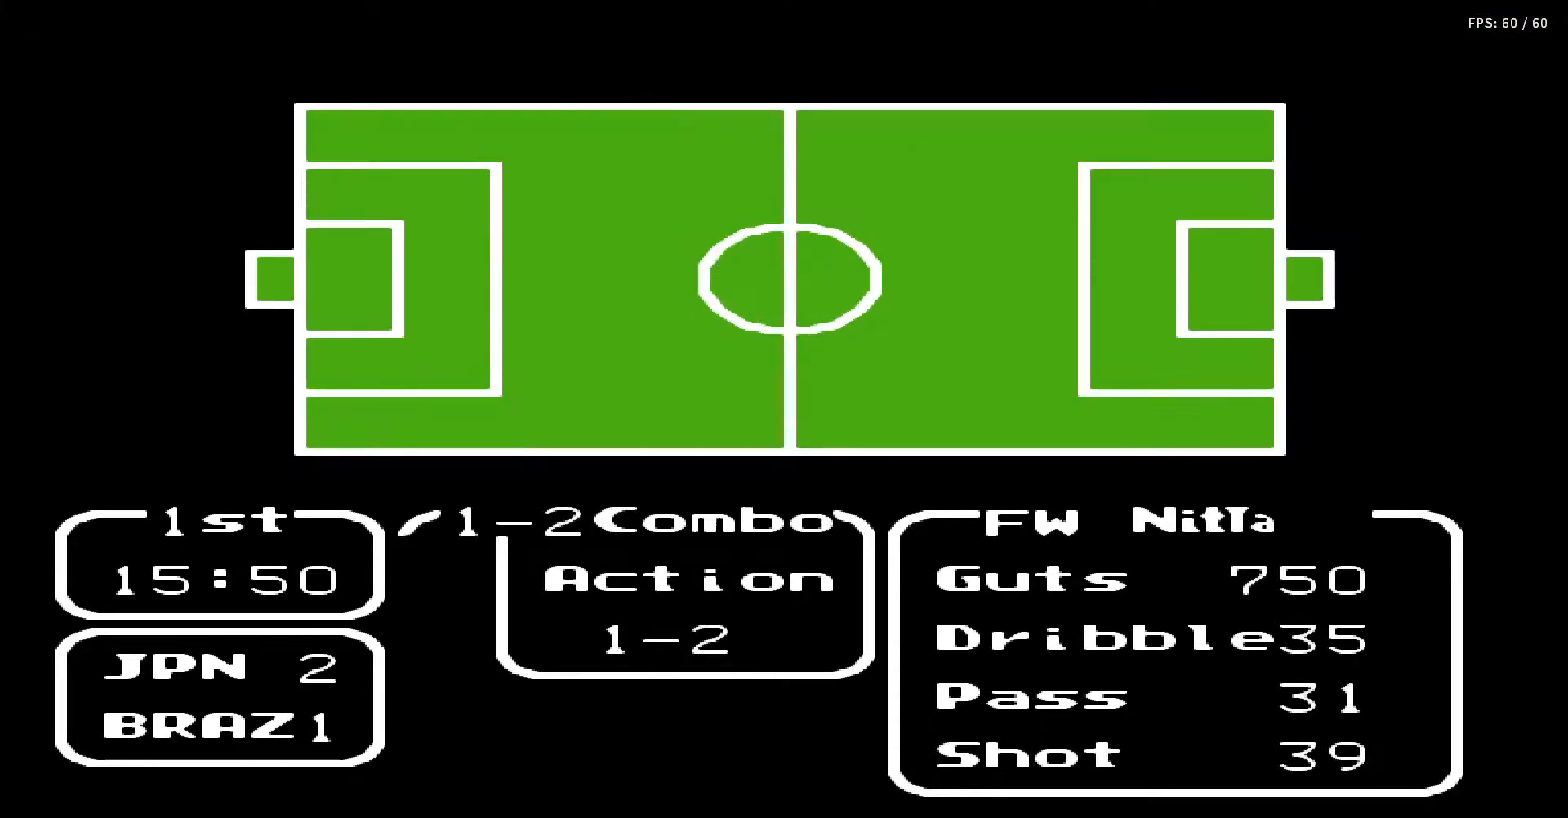
{"buttons": ["A"], "events": [[450, "A", "down"]]}
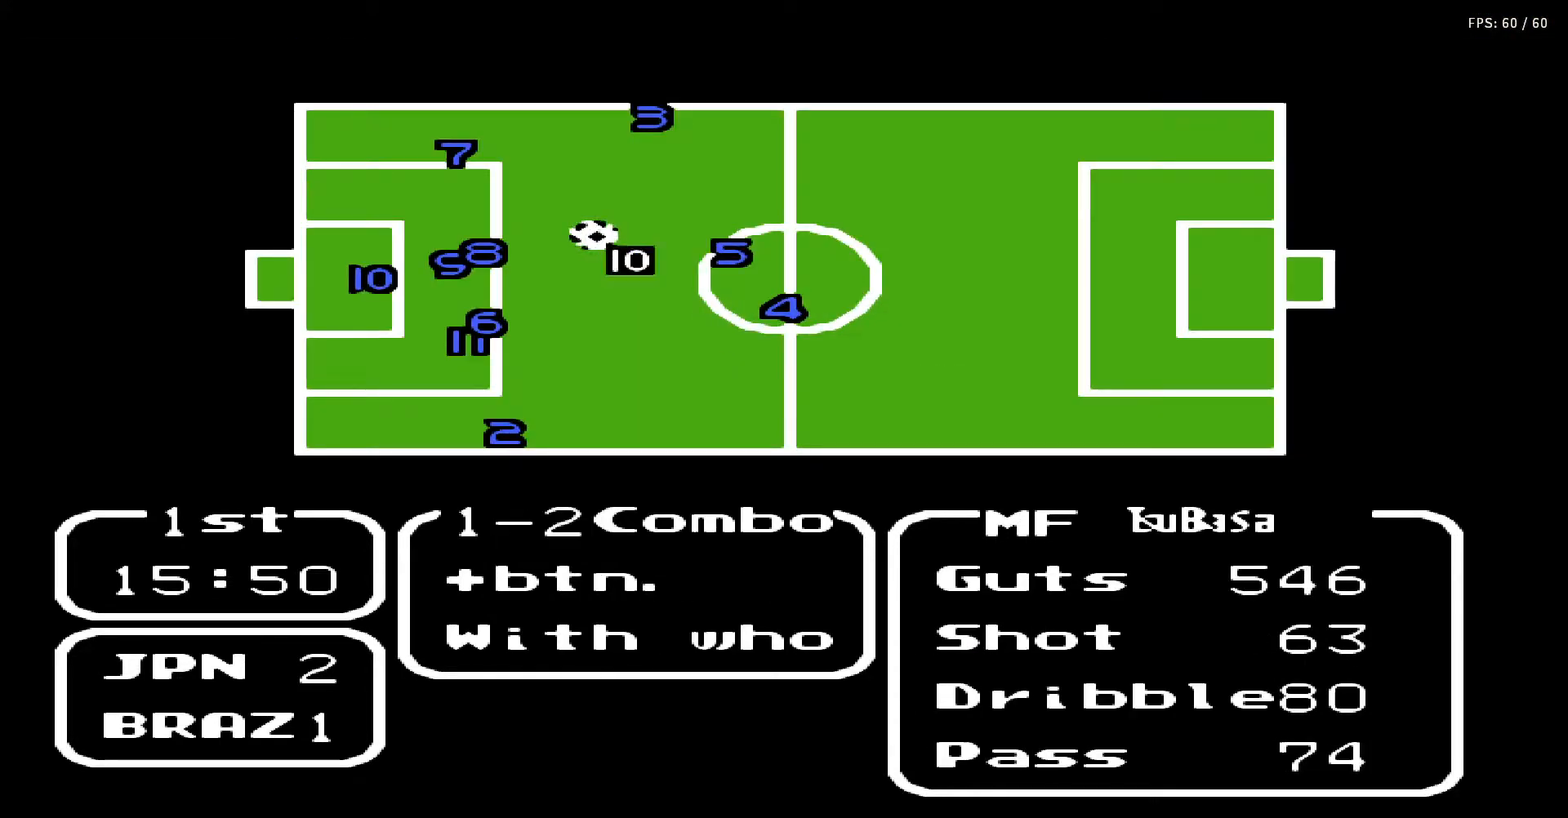
{"buttons": [], "events": [[117, "A", "up"]]}